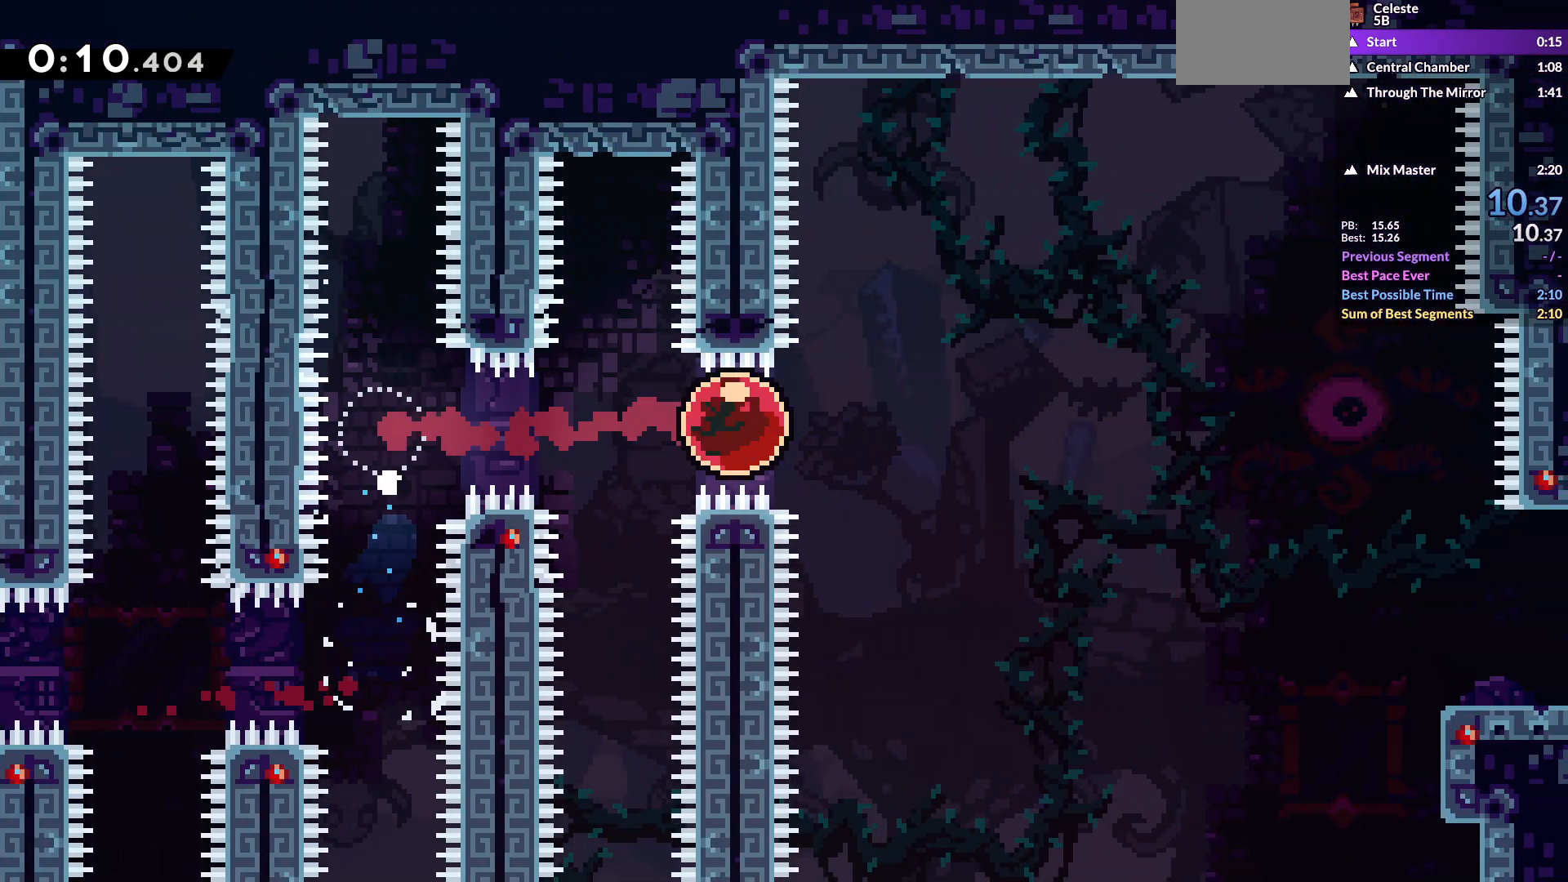
Gameplay with keyboard; each line is a JSON object with the keys held at the frame after it. "events" lists presses ("down") and releases ("up") of "dash", "down", "grab", "jump", "jump2", "left", "pause", "right" and "up" between this image and that frame as [ms after this image, input, new state], when the widget could be followed in between. No other keys are recorded. Mouse input is not recorded. Key names are as the overlay labels them; some are game actions (e.g. jump) rather than physical keys. Not read: other_keys.
{"keys": ["down", "grab", "right"], "events": [[350, "dash", "down"], [417, "dash", "up"]]}
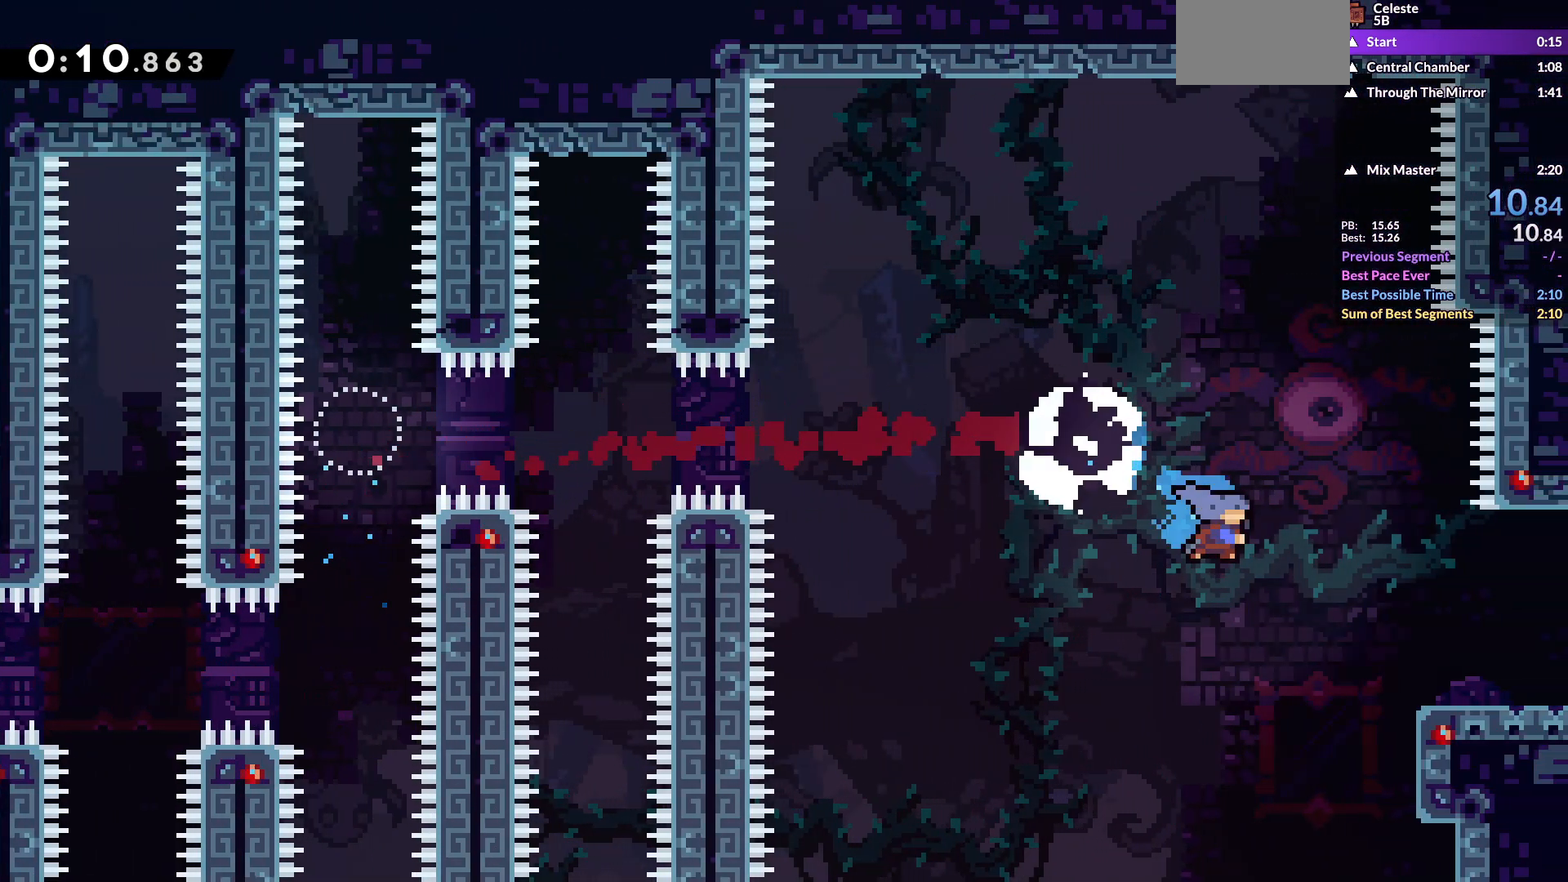
{"keys": ["grab", "right"], "events": [[167, "dash", "down"], [217, "dash", "up"], [250, "grab", "up"], [333, "grab", "down"], [383, "down", "up"]]}
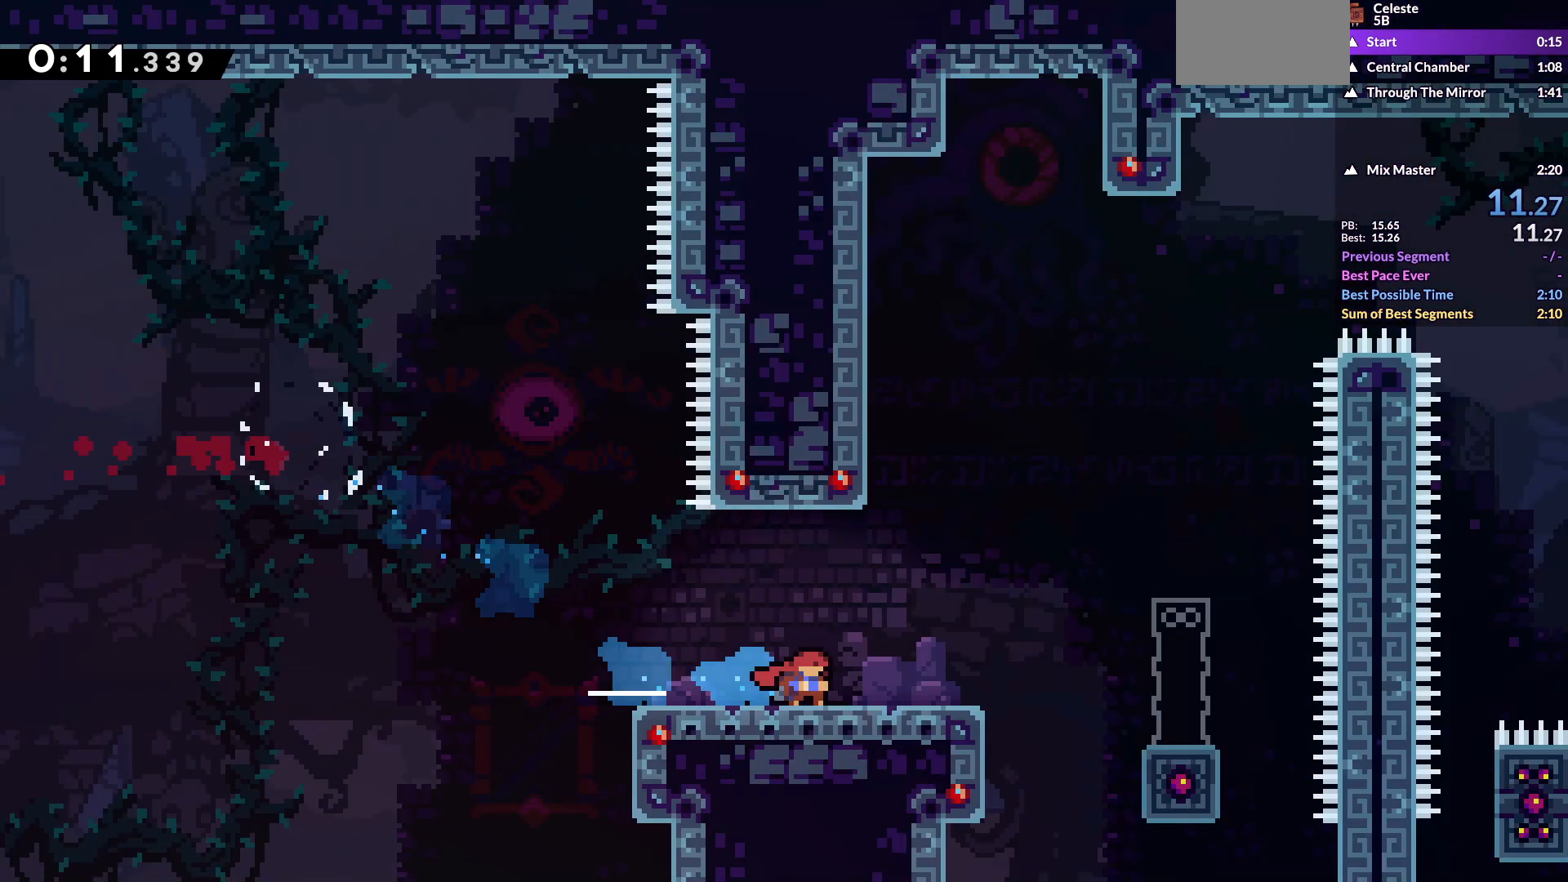
{"keys": ["grab", "right"], "events": []}
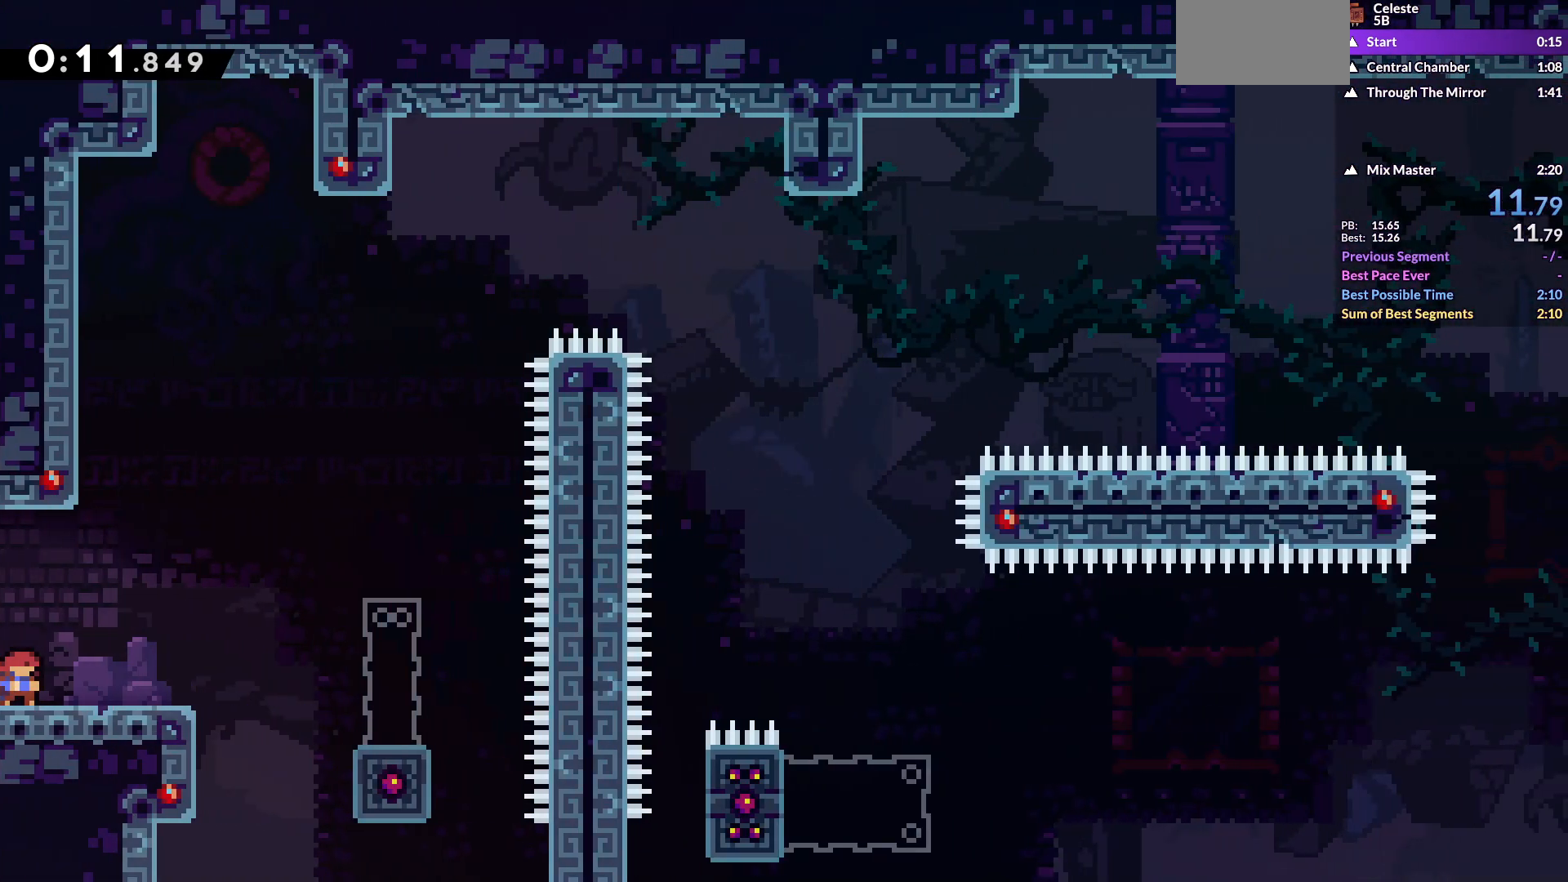
{"keys": ["dash", "grab"], "events": [[50, "jump", "down"], [250, "jump", "up"], [300, "dash", "down"], [300, "down", "down"], [300, "right", "up"], [500, "down", "up"]]}
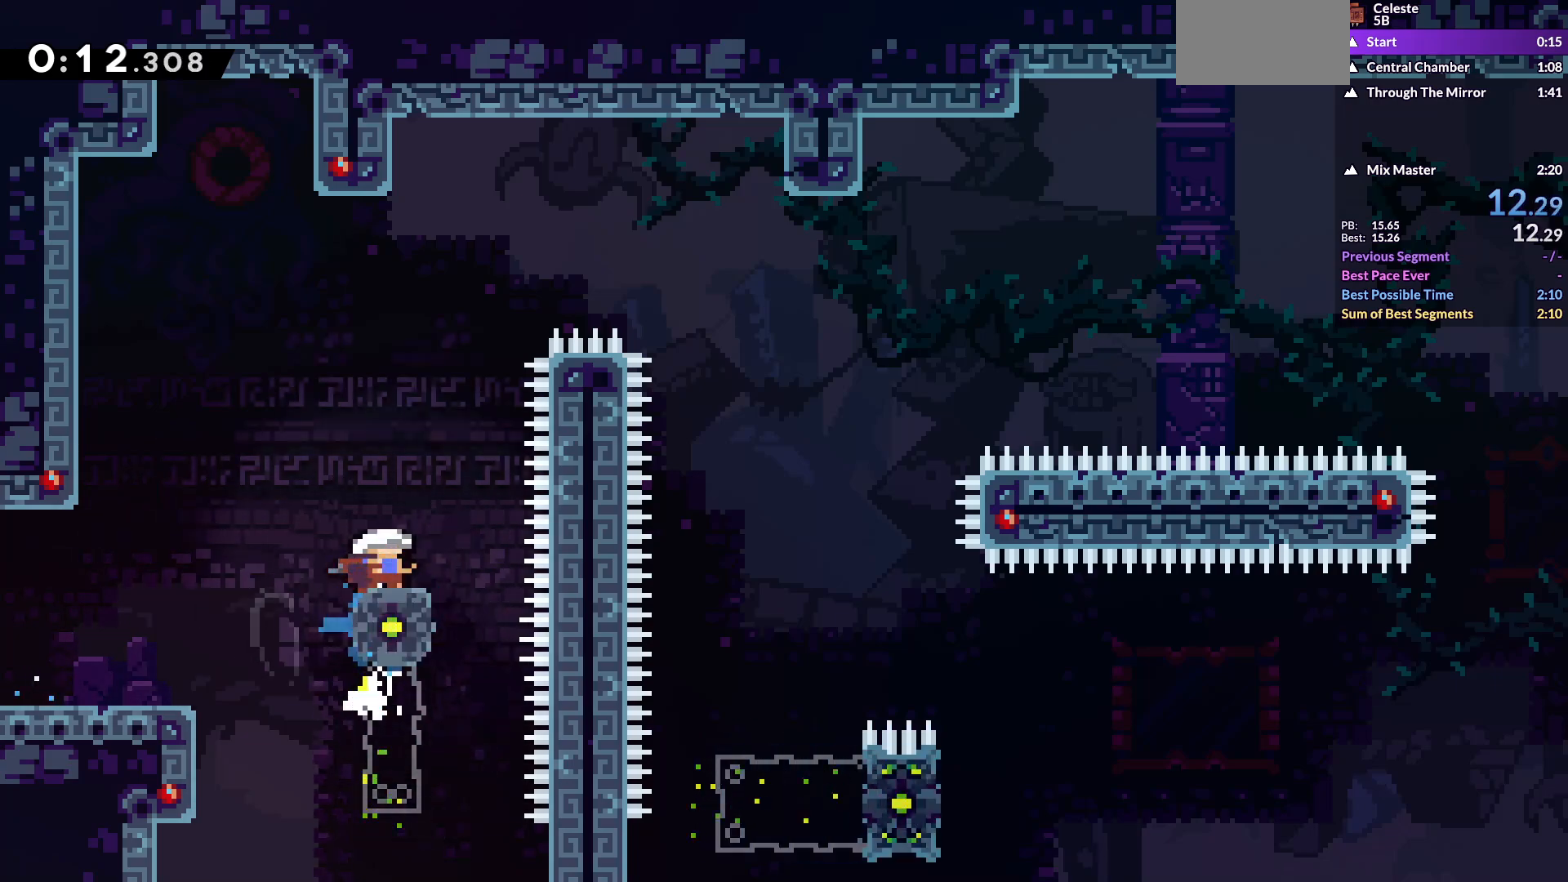
{"keys": ["right"], "events": [[17, "jump", "down"], [17, "right", "down"], [50, "dash", "up"], [267, "grab", "up"], [300, "jump", "up"]]}
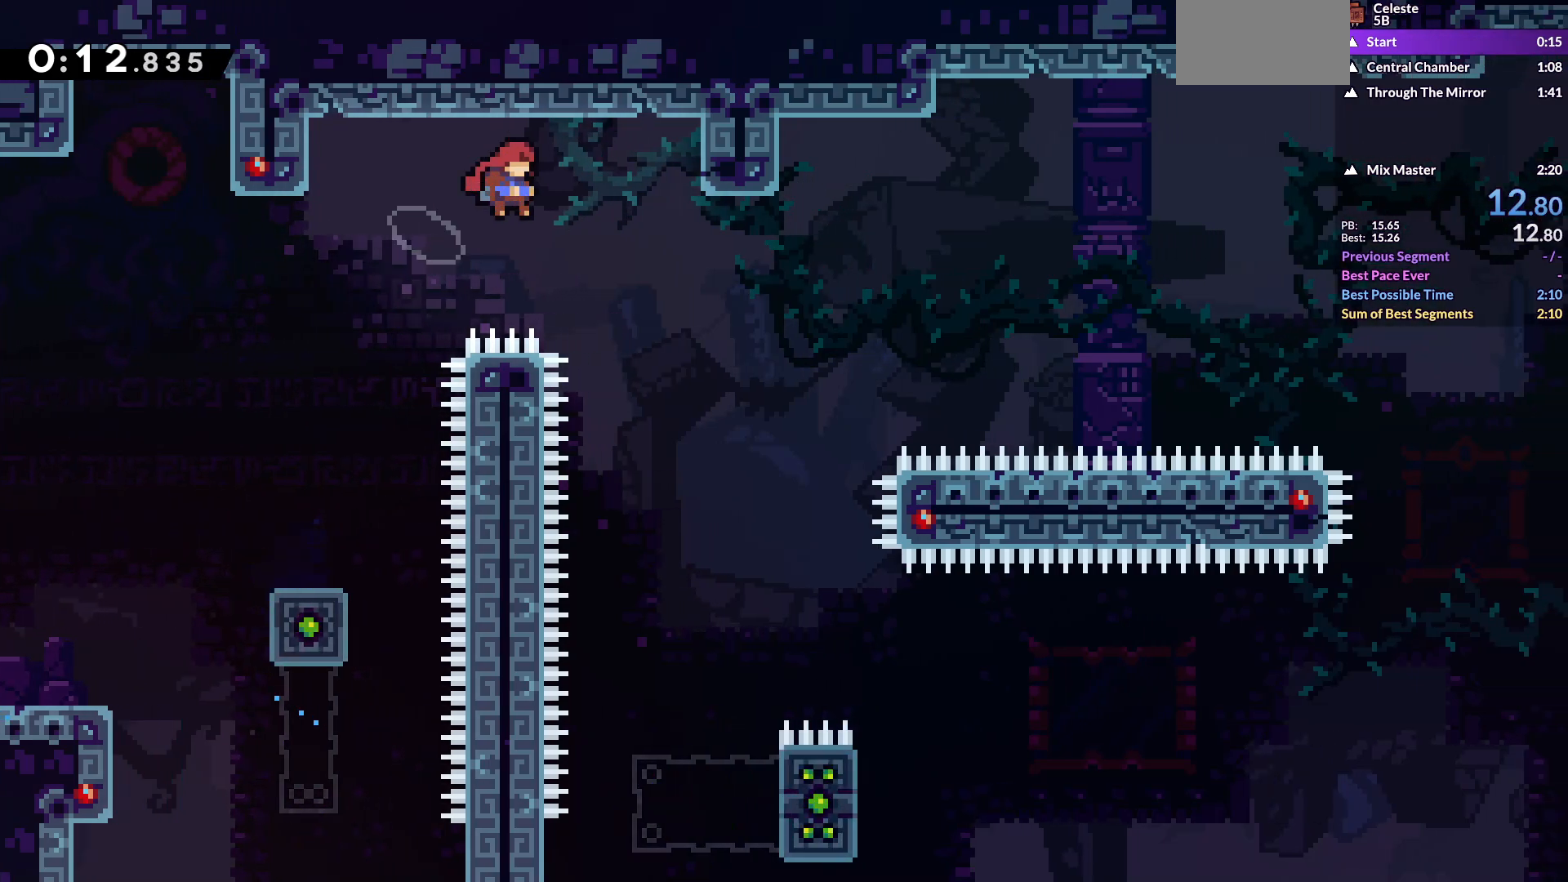
{"keys": ["right"], "events": []}
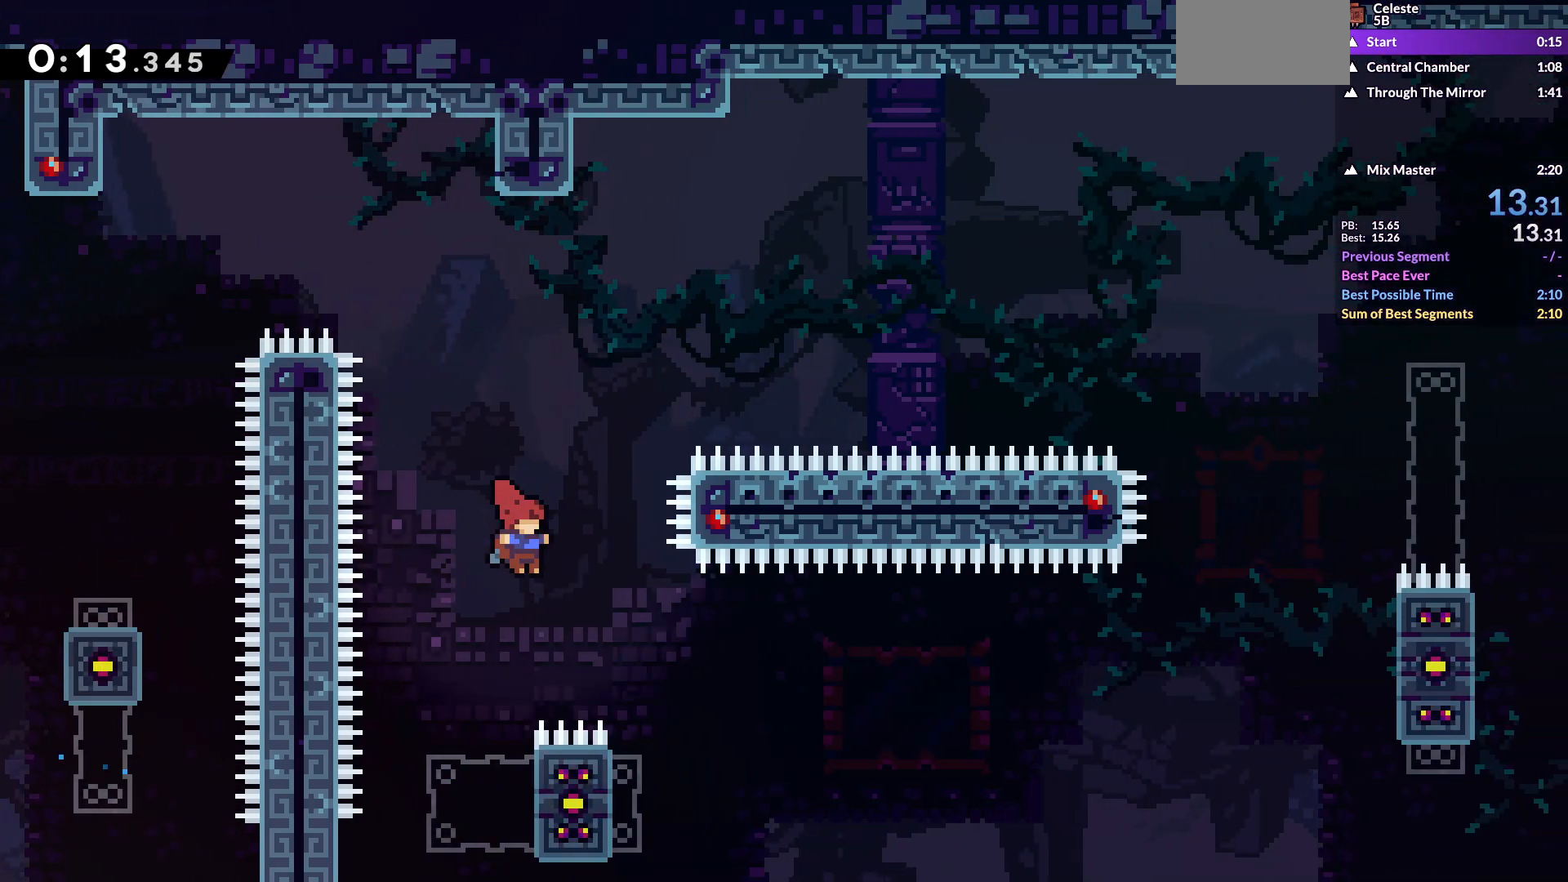
{"keys": ["grab", "jump", "right"], "events": [[250, "grab", "down"], [250, "right", "up"], [267, "dash", "down"], [267, "left", "down"], [417, "right", "down"], [433, "dash", "up"], [433, "jump", "down"], [467, "left", "up"]]}
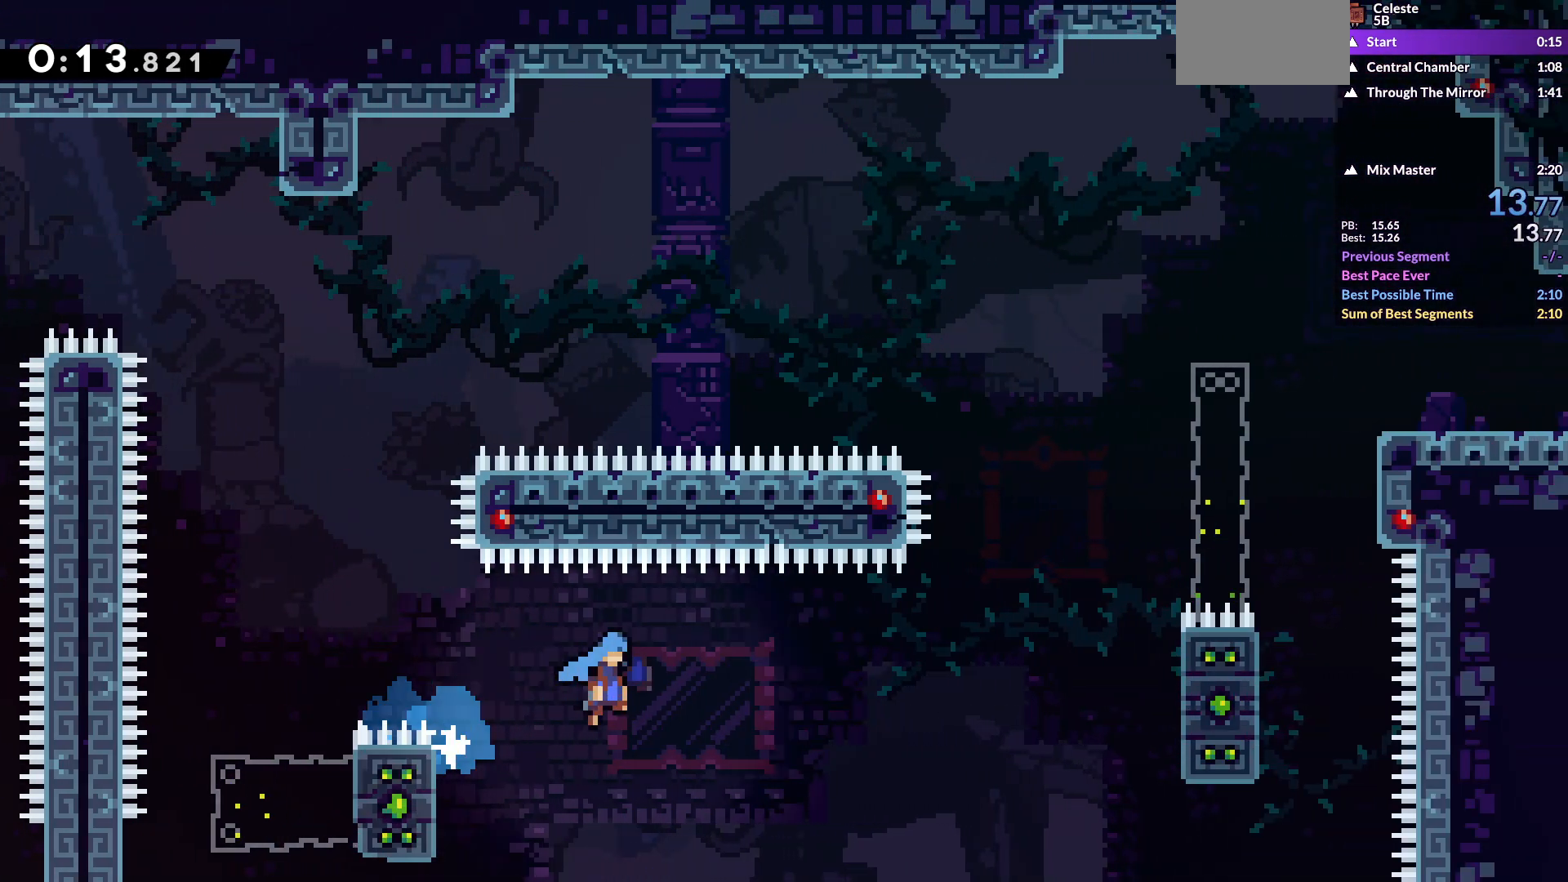
{"keys": ["grab", "jump", "right", "up"], "events": [[50, "up", "down"], [350, "jump", "up"], [500, "jump", "down"]]}
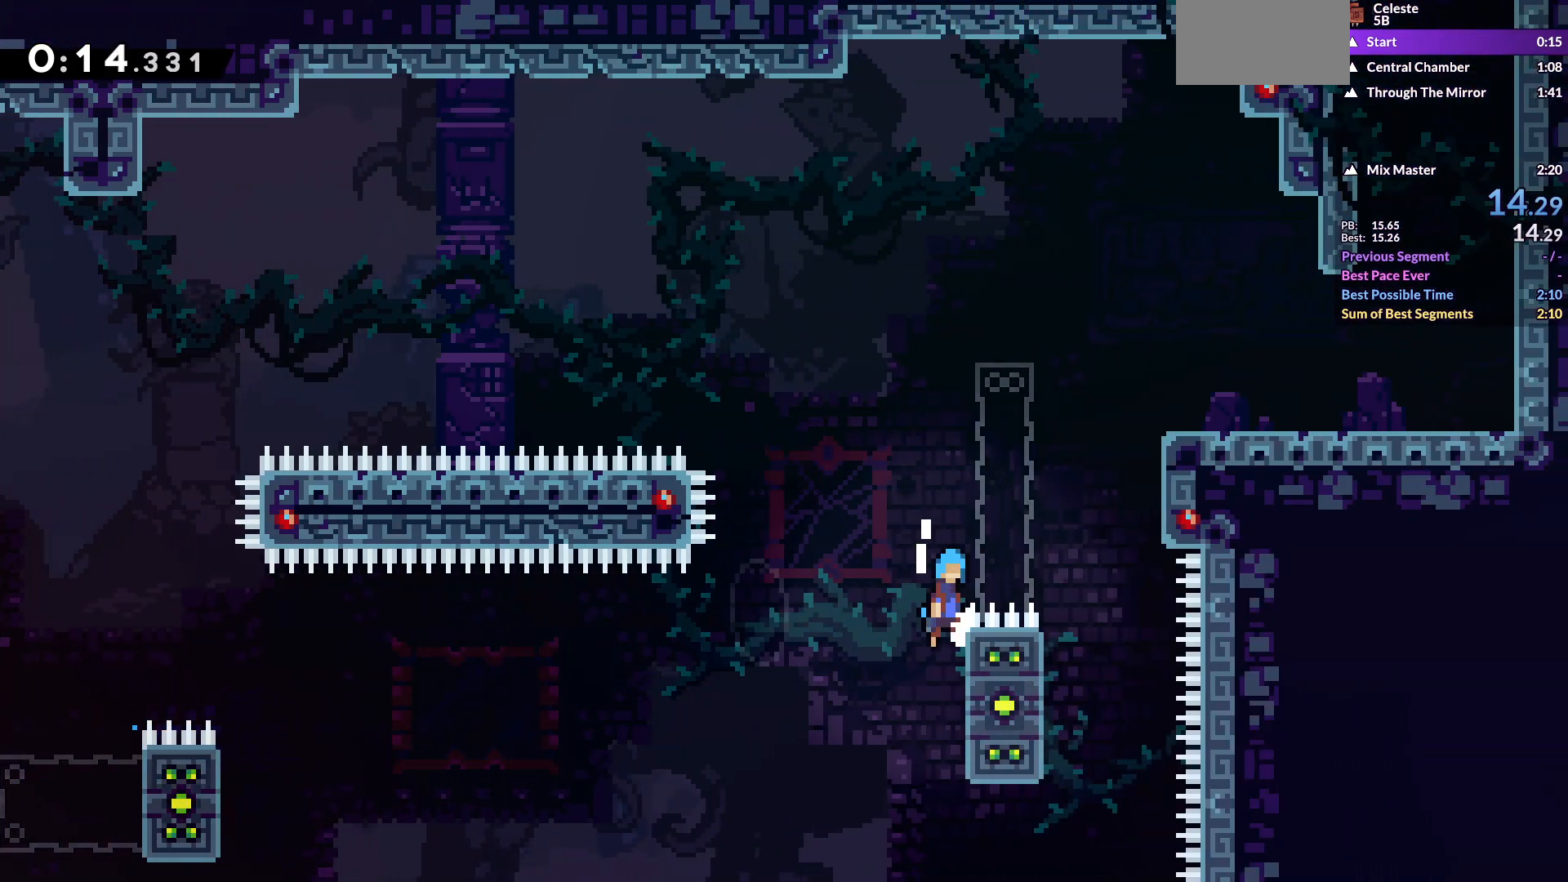
{"keys": ["grab", "jump", "jump2", "right", "up"], "events": [[500, "jump2", "down"]]}
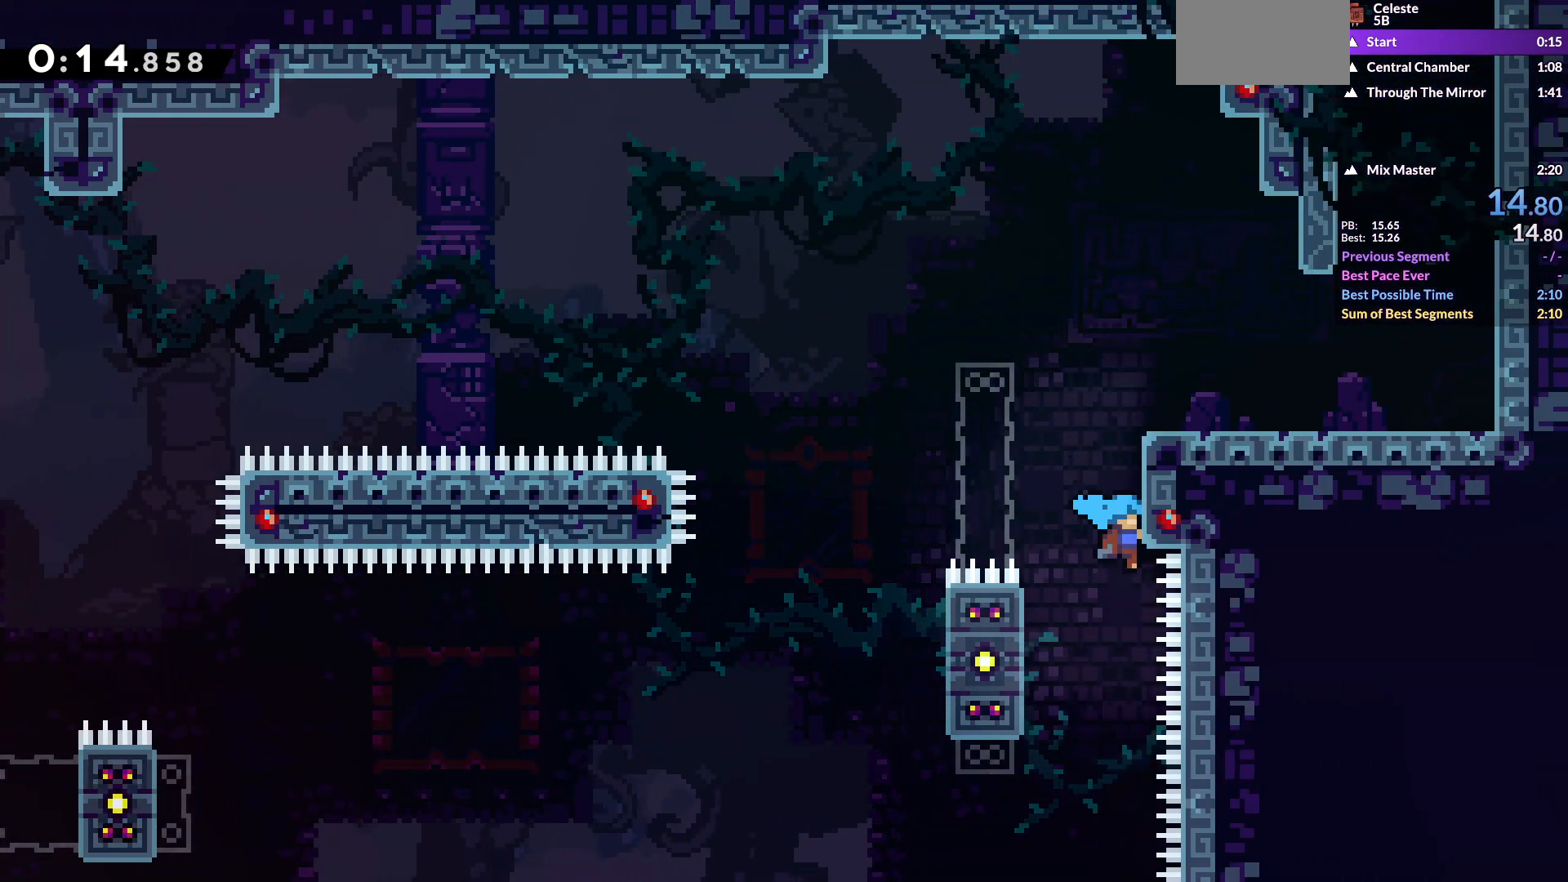
{"keys": ["grab", "right"], "events": [[50, "jump2", "up"], [50, "up", "up"], [117, "jump2", "down"], [267, "jump2", "up"], [300, "jump", "up"]]}
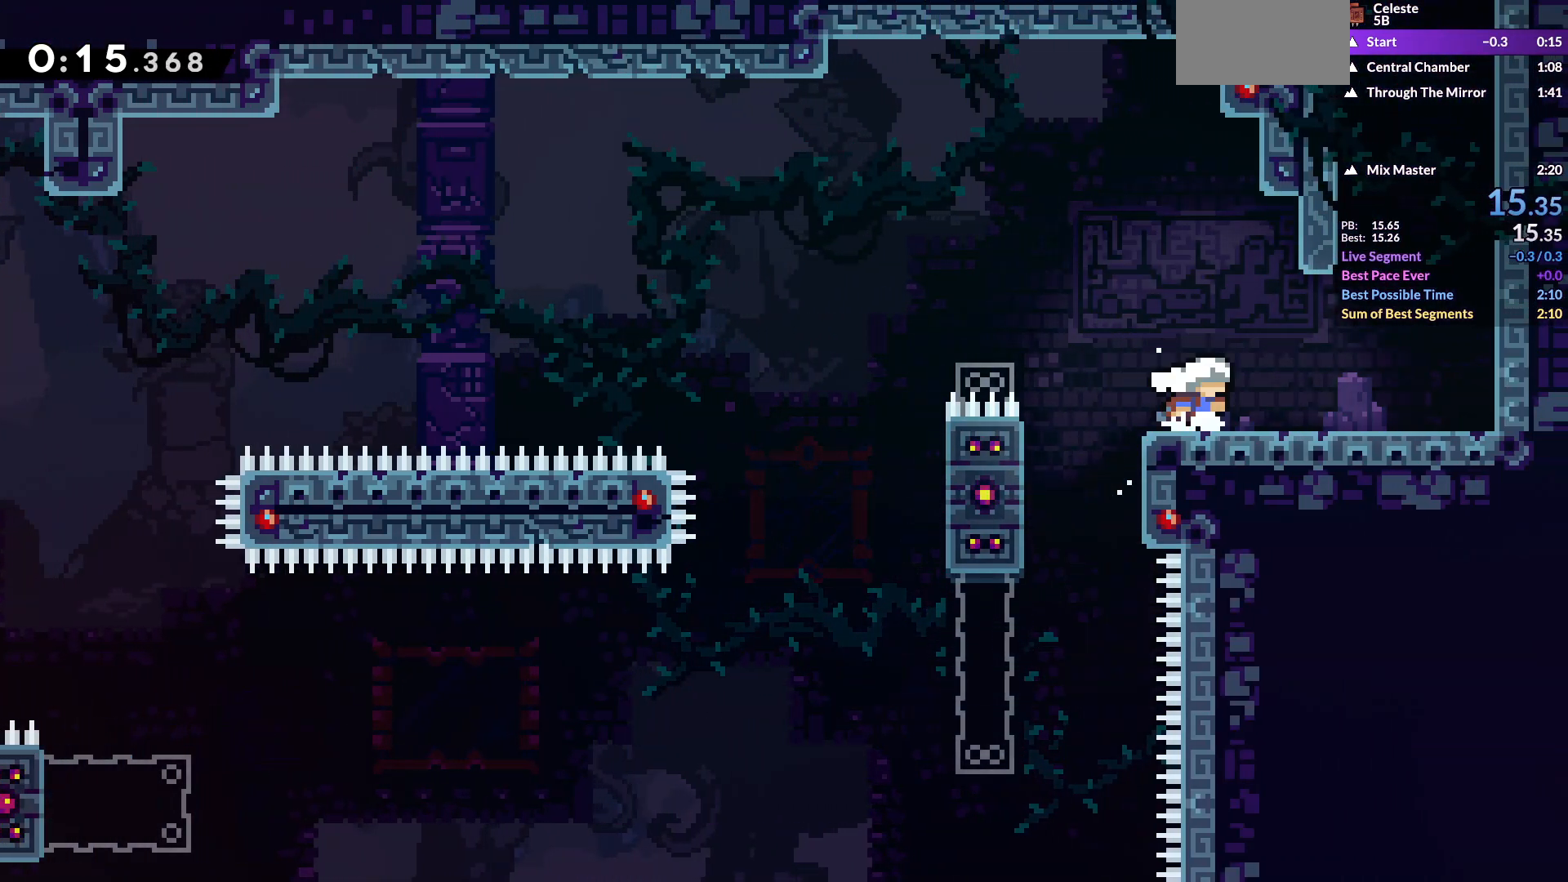
{"keys": ["dash", "grab", "jump", "up"], "events": [[100, "jump", "down"], [300, "jump", "up"], [317, "dash", "down"], [333, "right", "up"], [333, "up", "down"], [500, "jump", "down"]]}
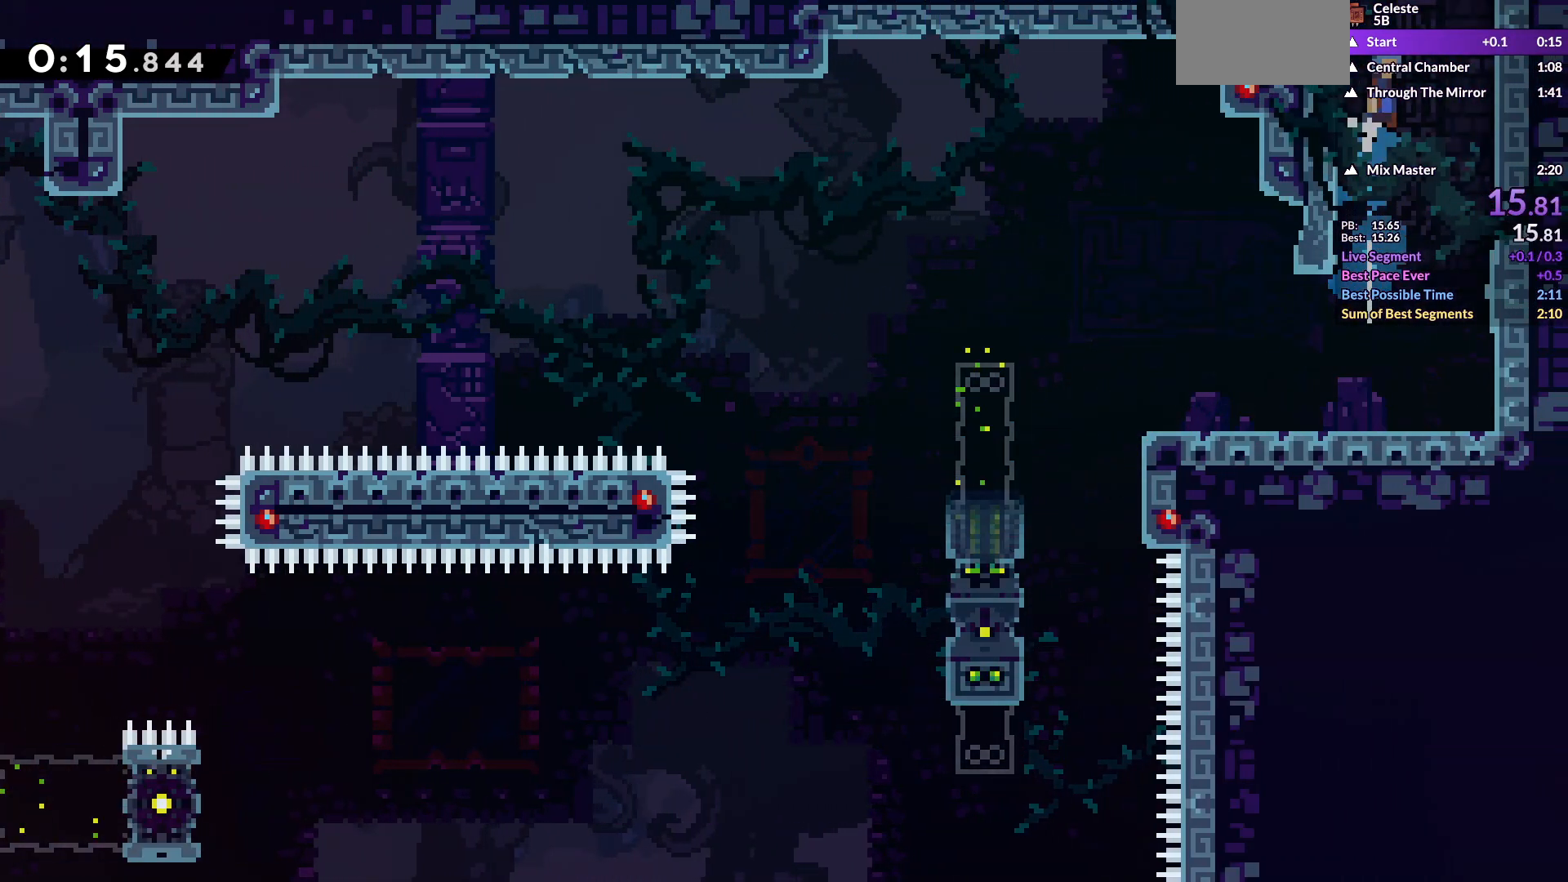
{"keys": ["grab"], "events": [[17, "up", "up"], [50, "dash", "up"], [50, "right", "down"], [250, "jump", "up"], [250, "right", "up"]]}
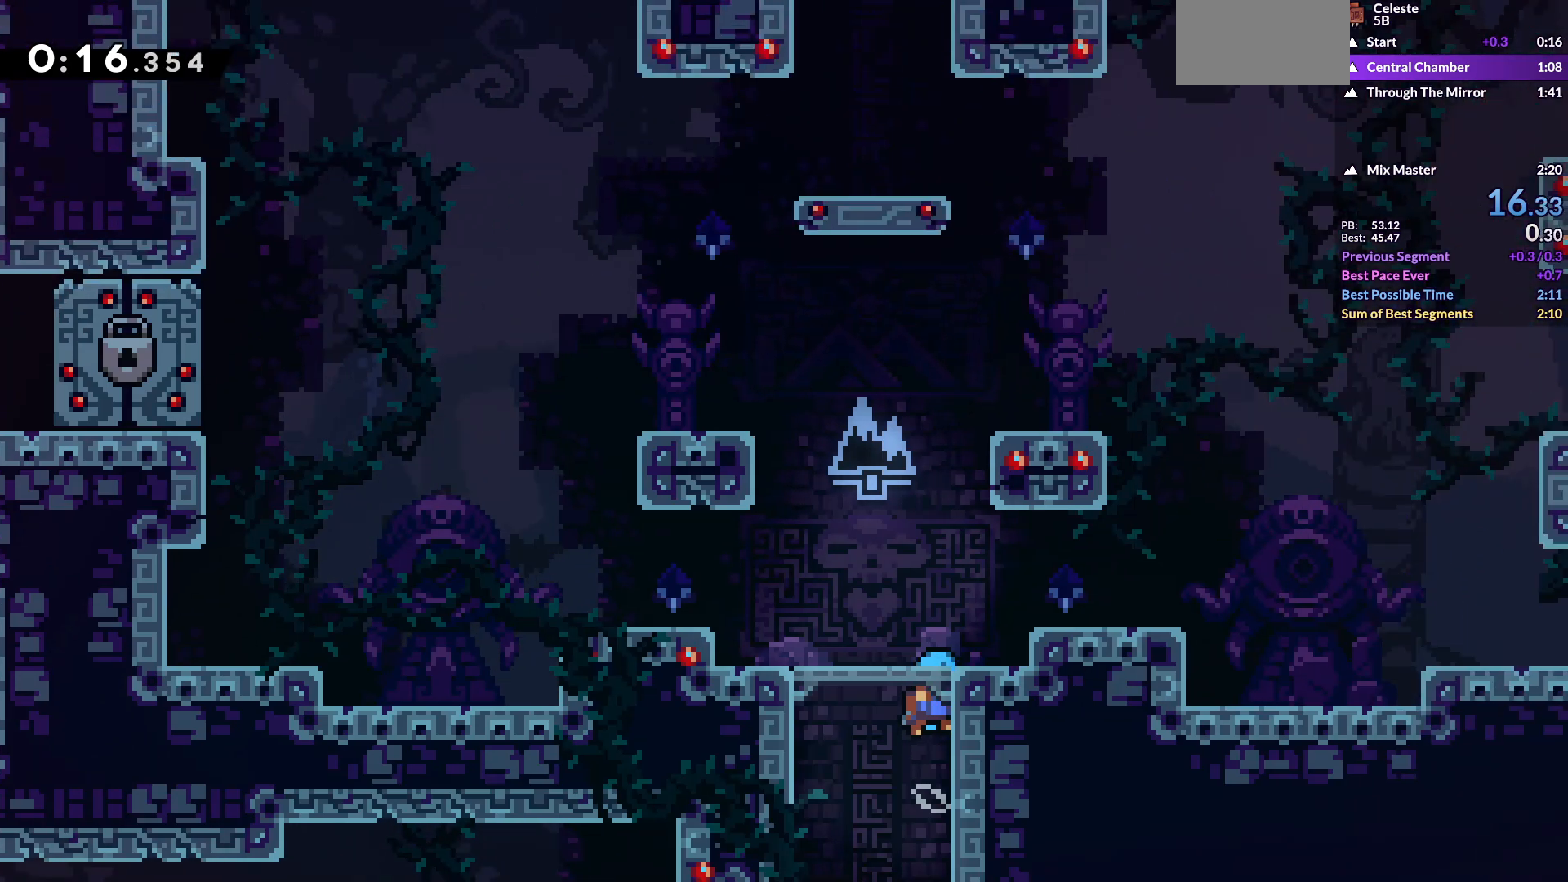
{"keys": ["dash", "grab", "right"], "events": [[433, "right", "down"], [467, "dash", "down"]]}
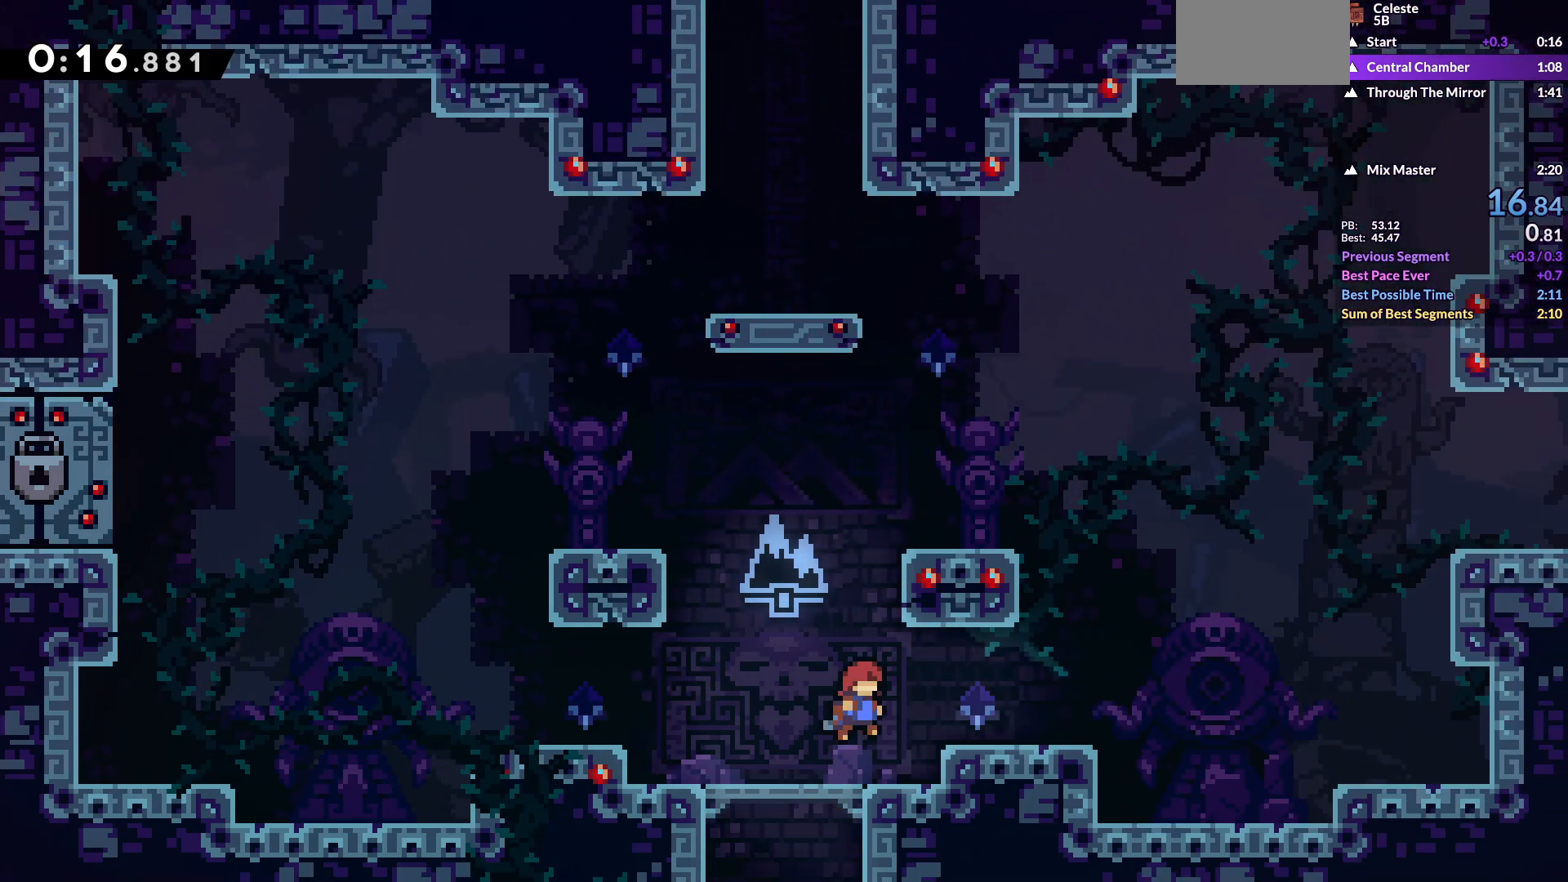
{"keys": ["dash", "grab", "jump", "right", "up"], "events": [[167, "up", "down"], [183, "dash", "up"], [183, "jump", "down"], [267, "jump", "up"], [317, "dash", "down"], [500, "jump", "down"]]}
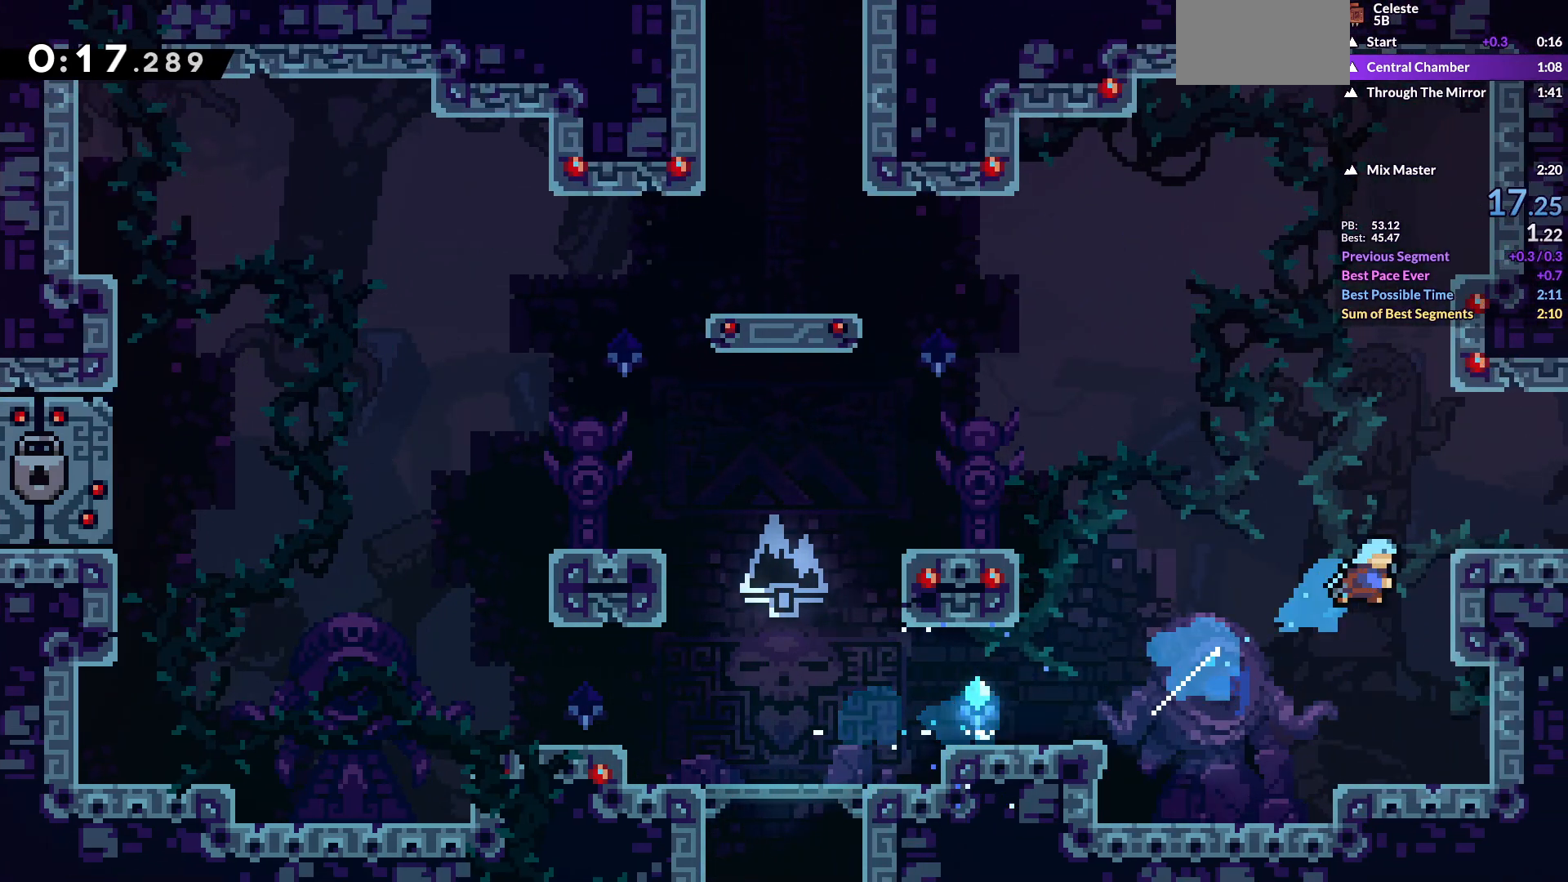
{"keys": ["down", "right"], "events": [[50, "dash", "up"], [167, "jump", "up"], [183, "grab", "up"], [300, "up", "up"], [433, "down", "down"]]}
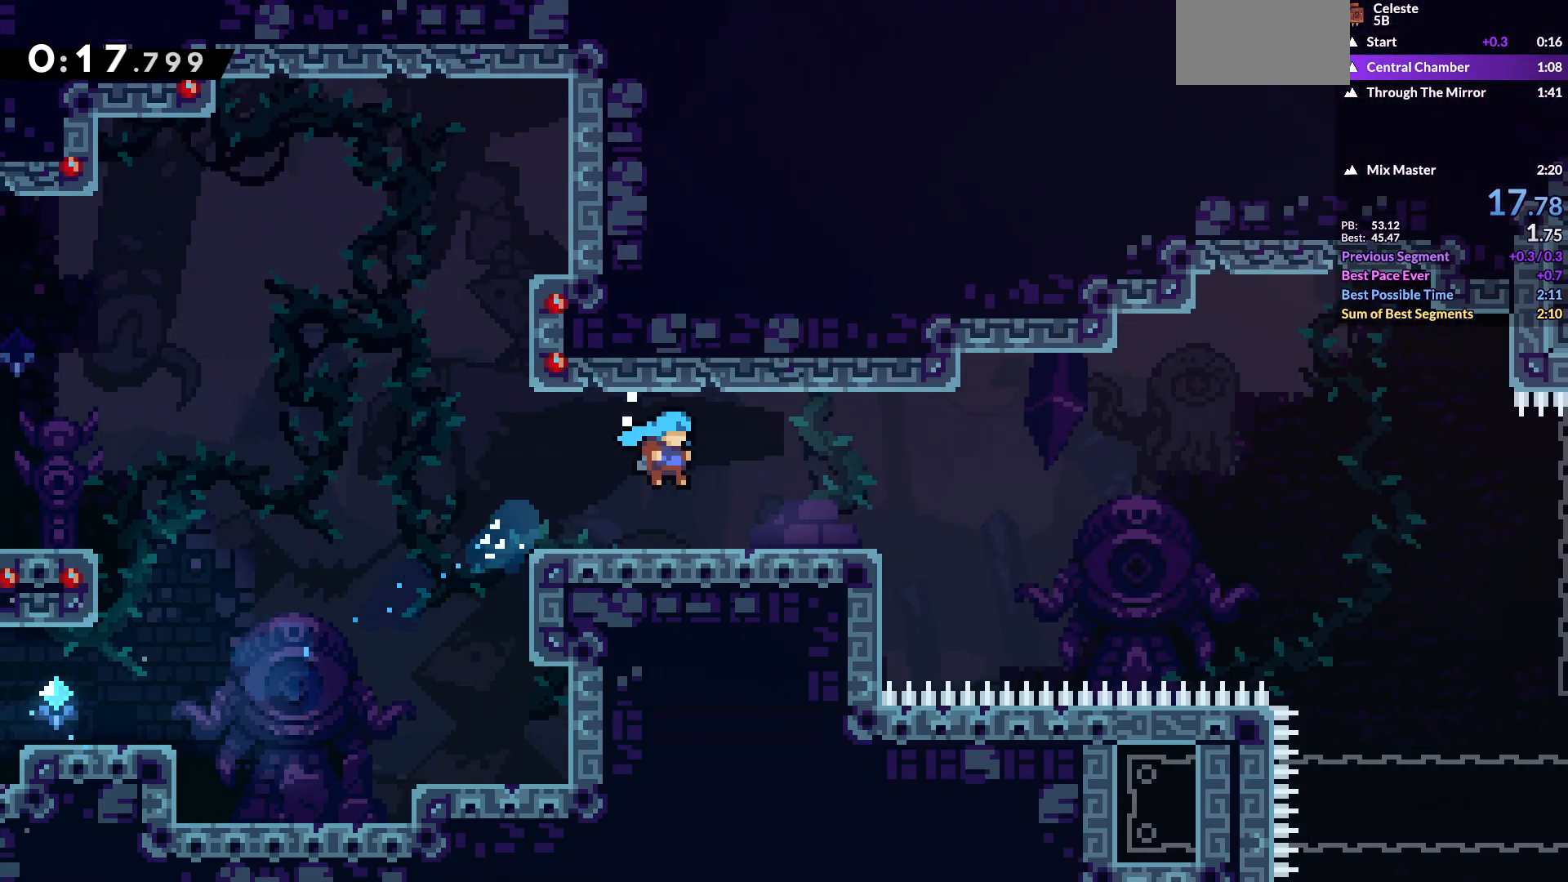
{"keys": ["dash", "down", "right"], "events": [[500, "dash", "down"]]}
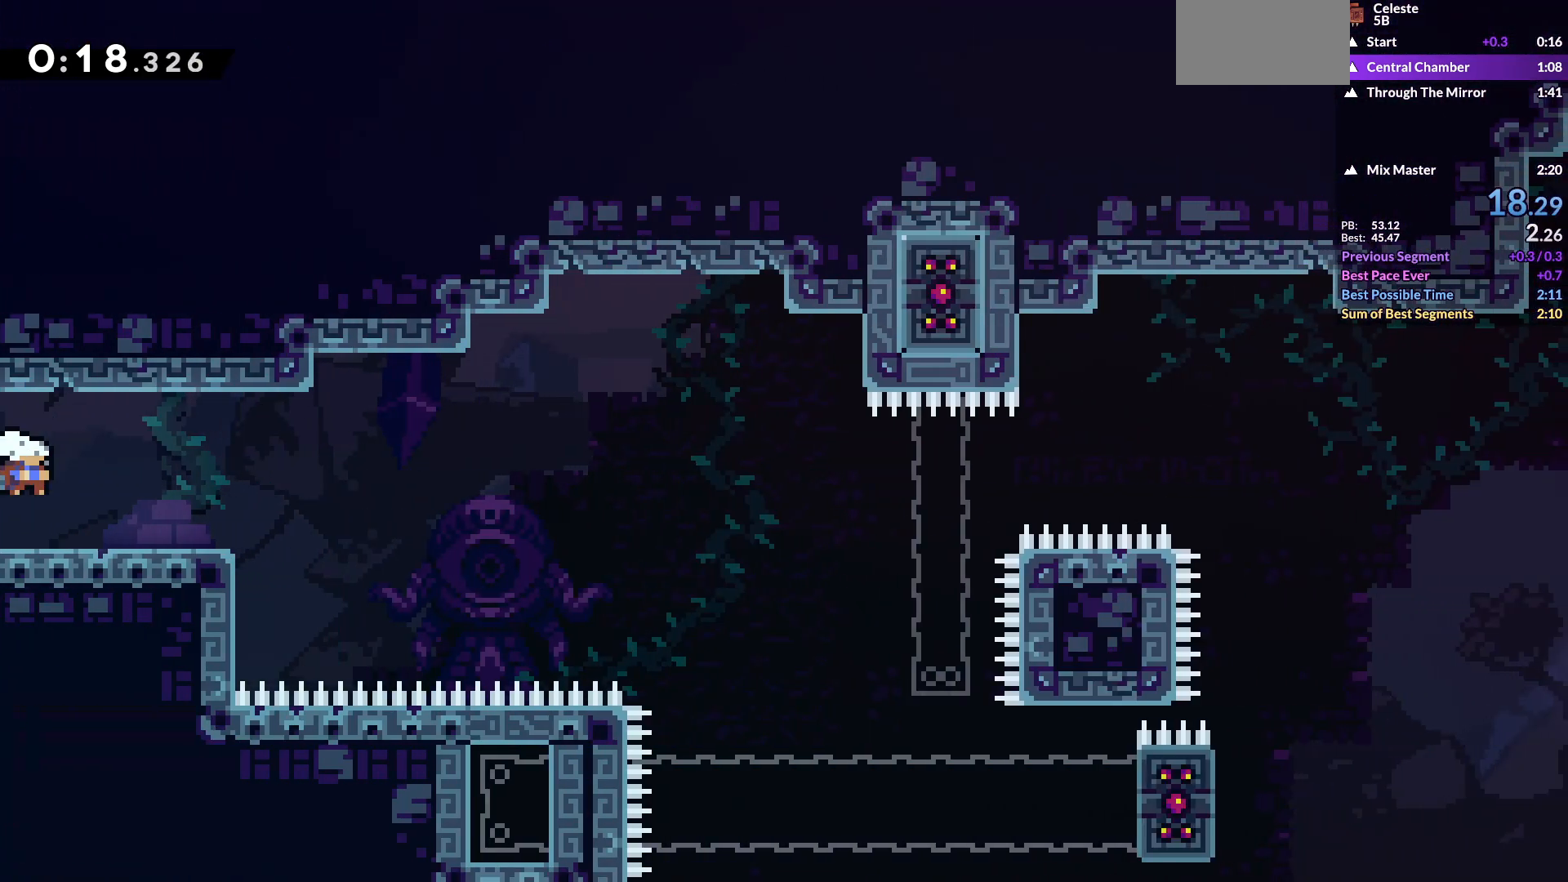
{"keys": ["jump", "right"], "events": [[217, "jump", "down"], [250, "dash", "up"], [317, "down", "up"]]}
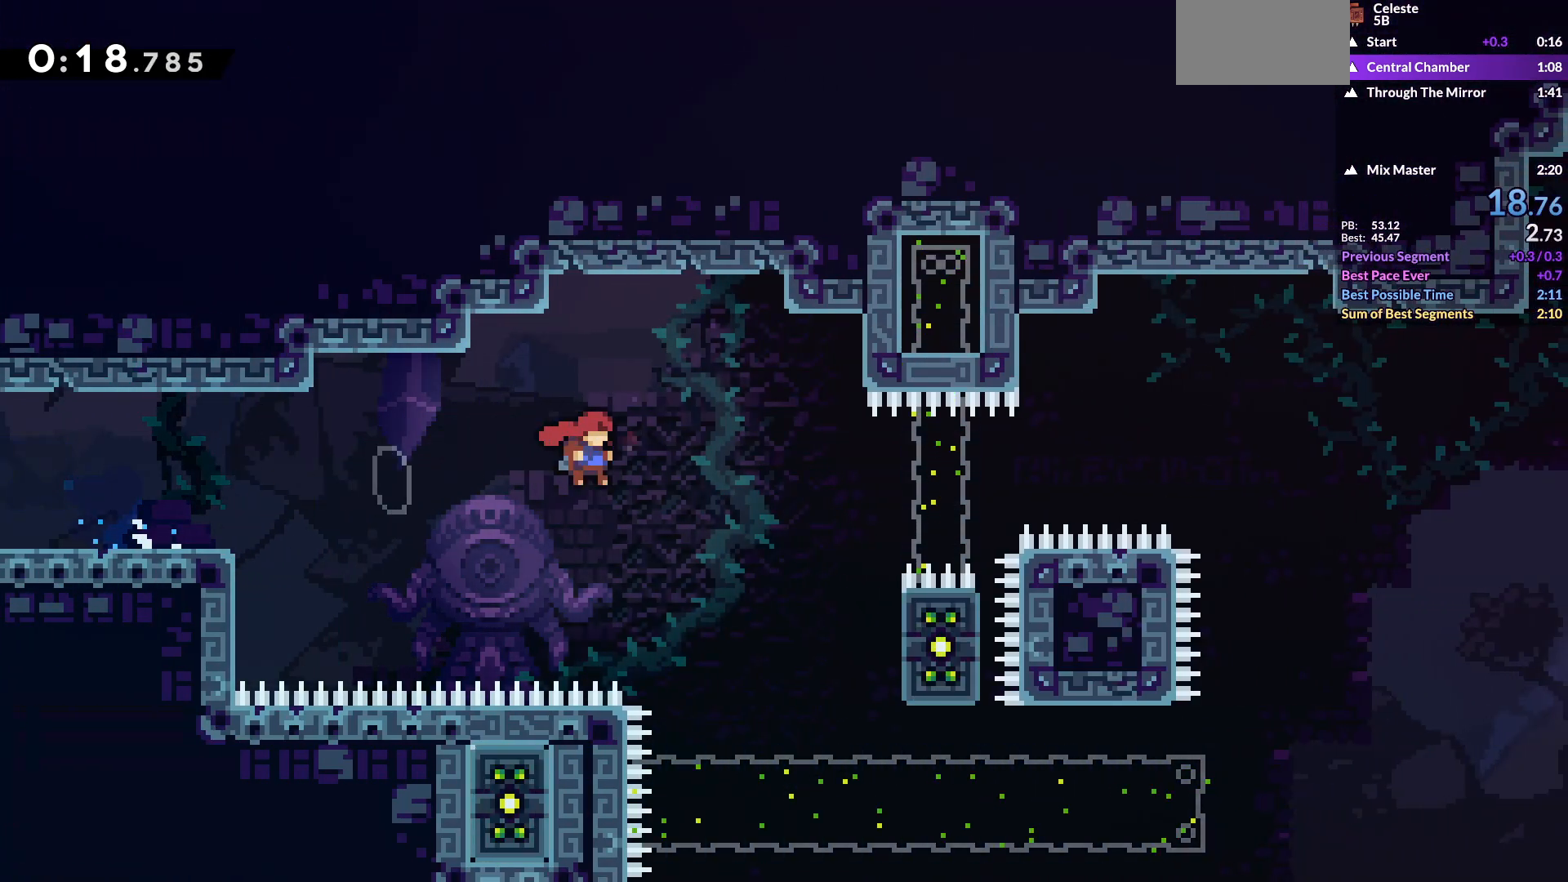
{"keys": [], "events": [[17, "jump", "up"], [500, "right", "up"]]}
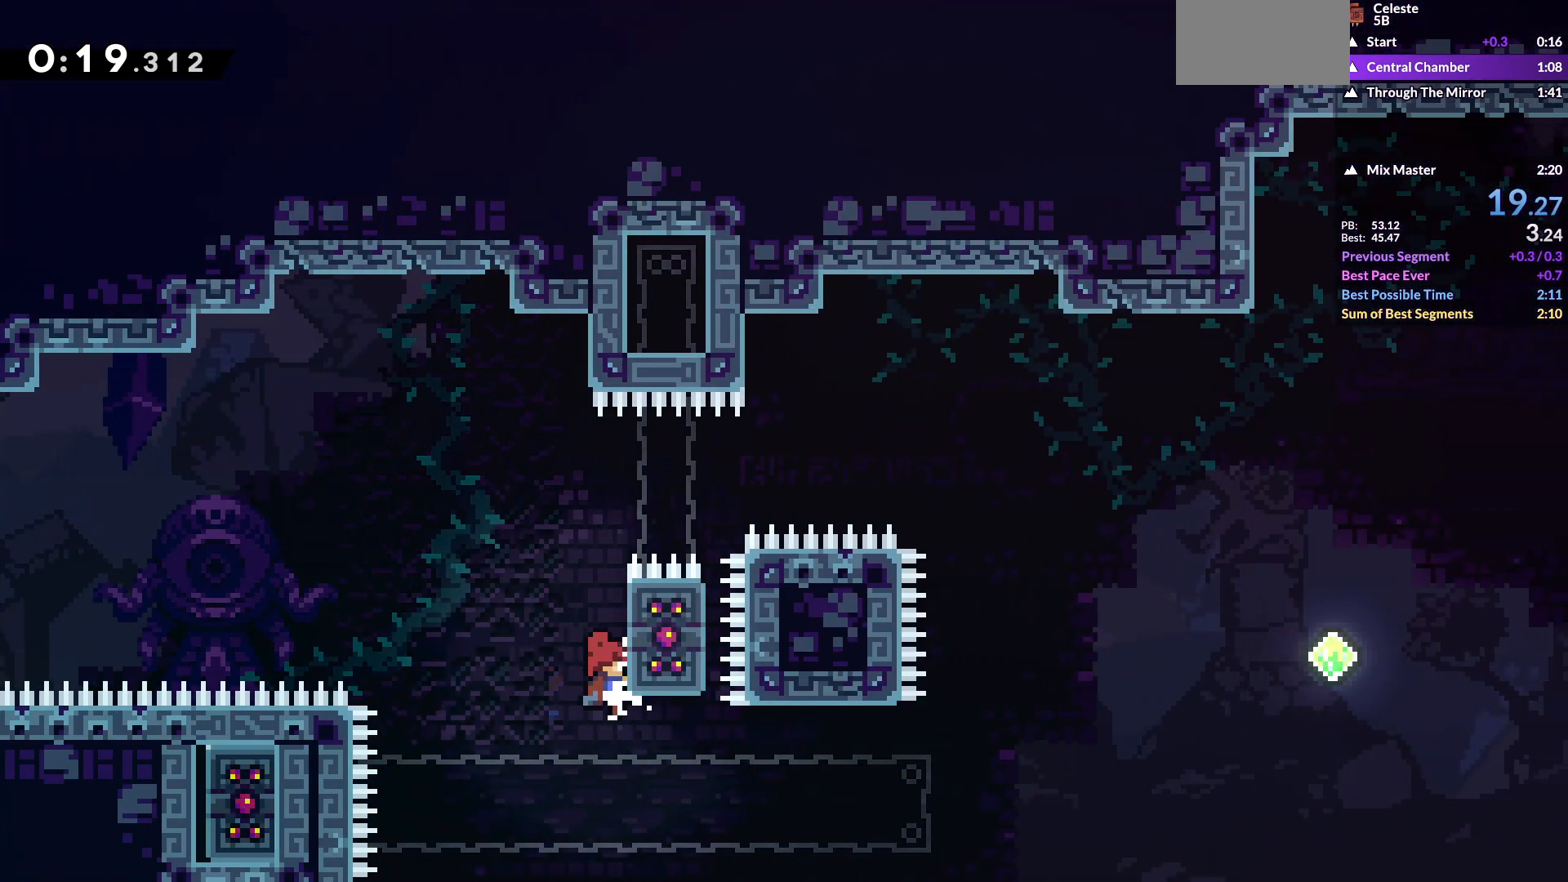
{"keys": ["grab", "up"], "events": [[17, "grab", "down"], [233, "jump", "down"], [233, "left", "down"], [267, "jump", "up"], [333, "left", "up"], [333, "up", "down"]]}
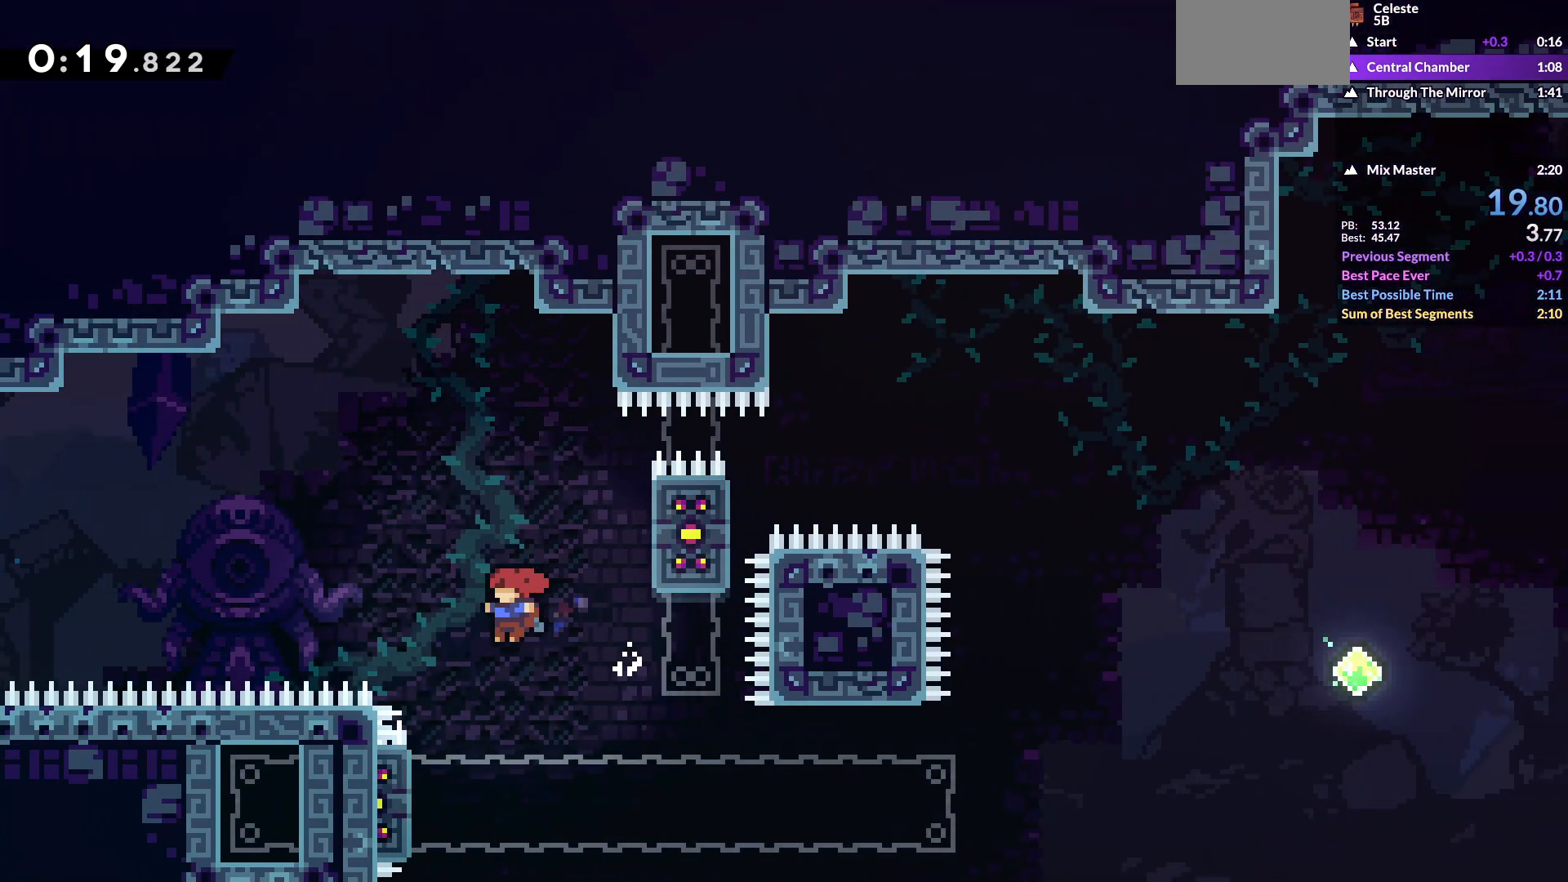
{"keys": ["grab", "up"], "events": []}
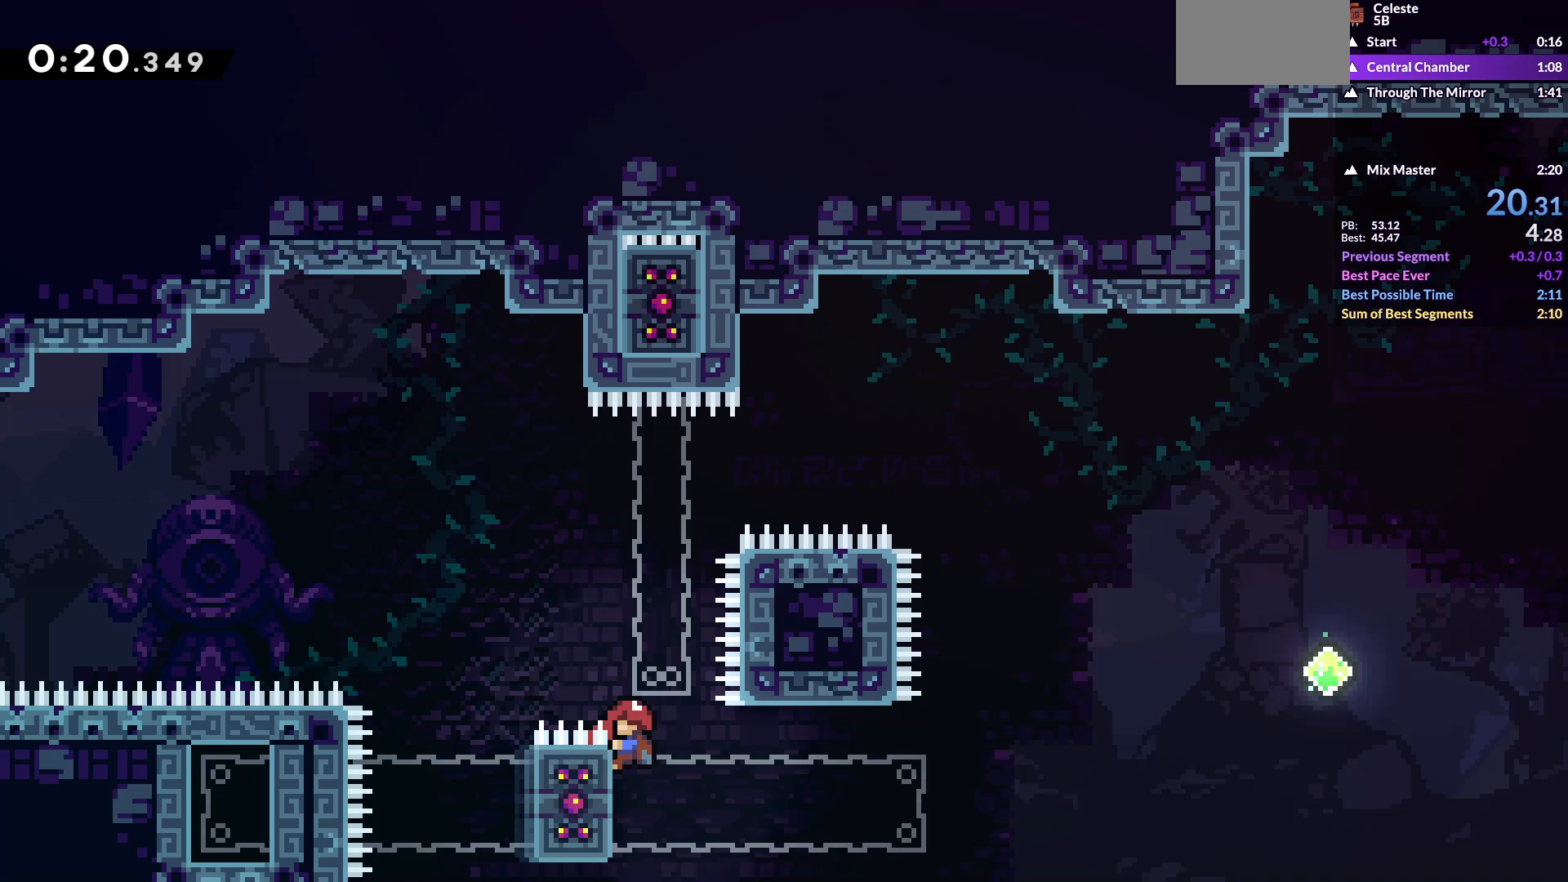
{"keys": ["grab"], "events": [[83, "up", "up"], [217, "pause", "down"], [333, "pause", "up"]]}
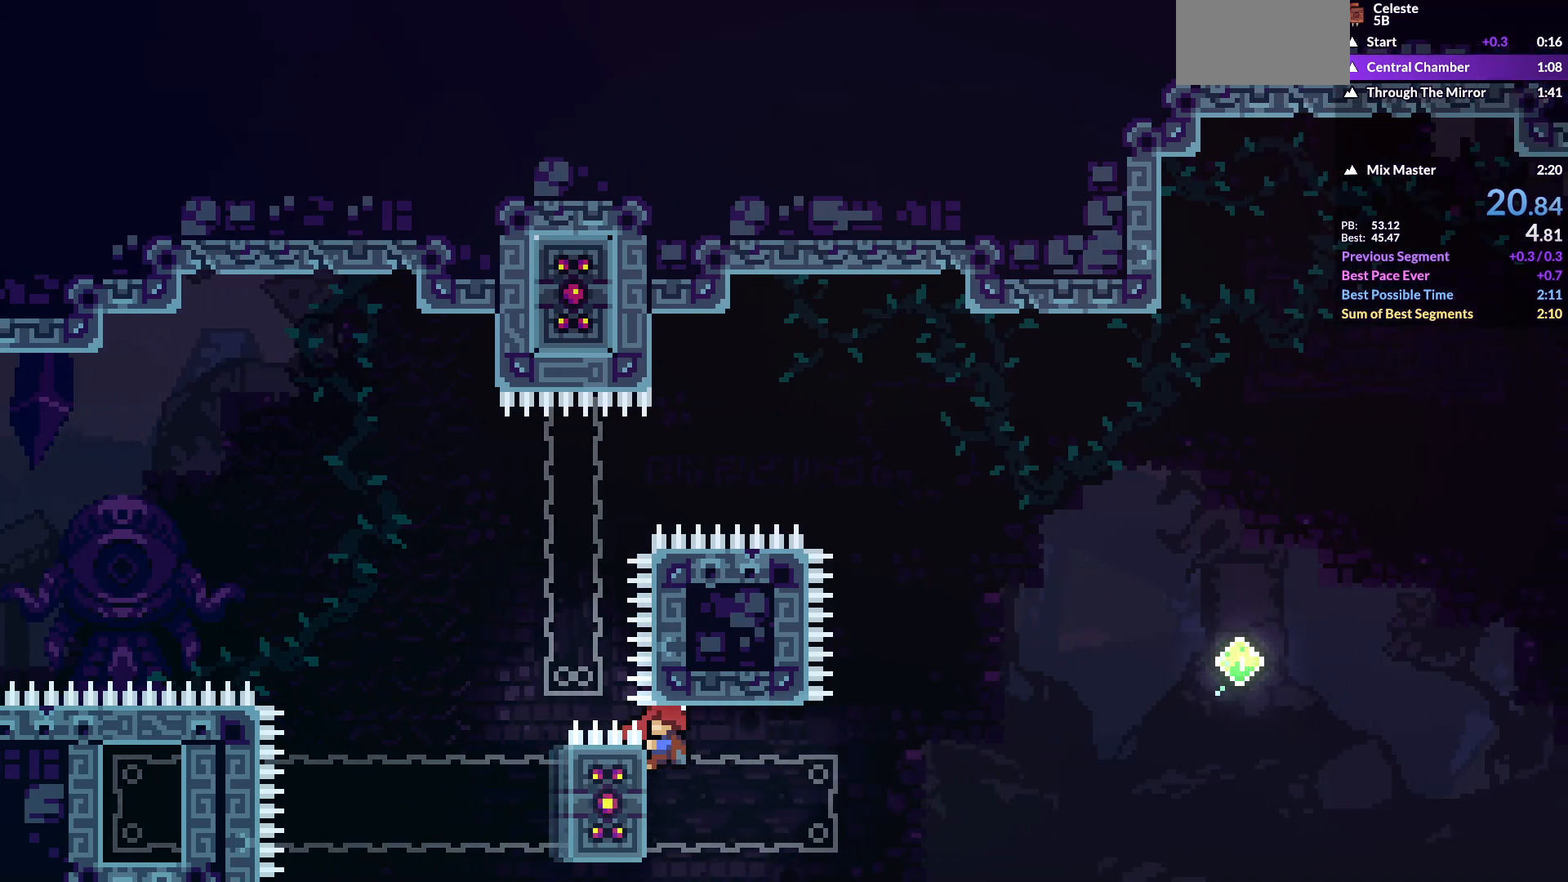
{"keys": ["grab", "pause"], "events": [[50, "pause", "down"], [300, "pause", "up"], [400, "pause", "down"]]}
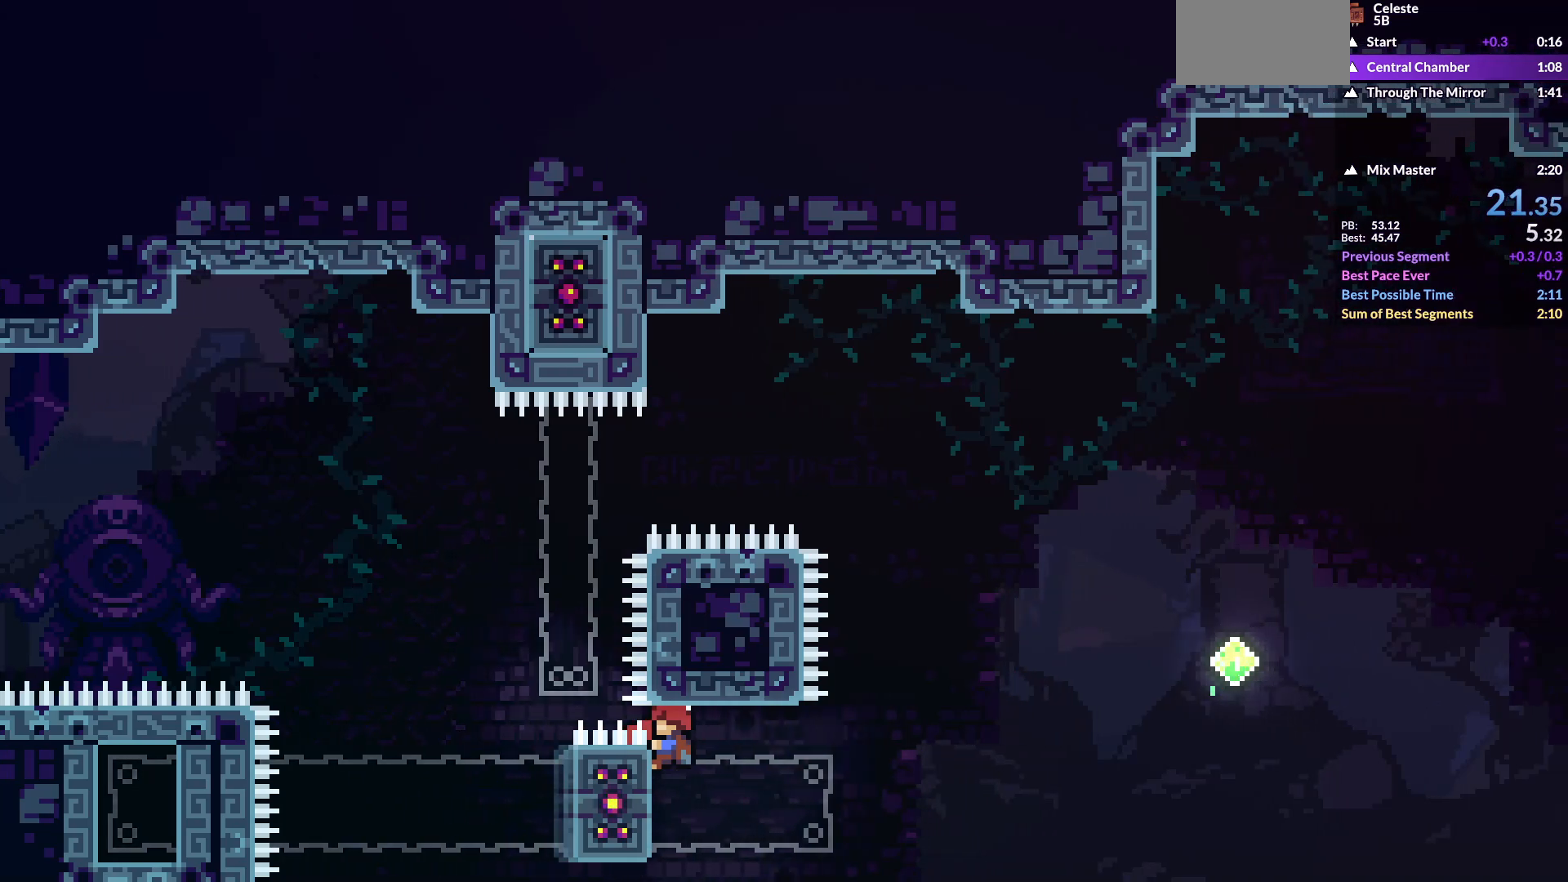
{"keys": ["jump2", "pause"], "events": [[50, "jump2", "down"], [150, "jump2", "up"], [167, "pause", "up"], [183, "grab", "up"], [300, "pause", "down"], [417, "jump2", "down"]]}
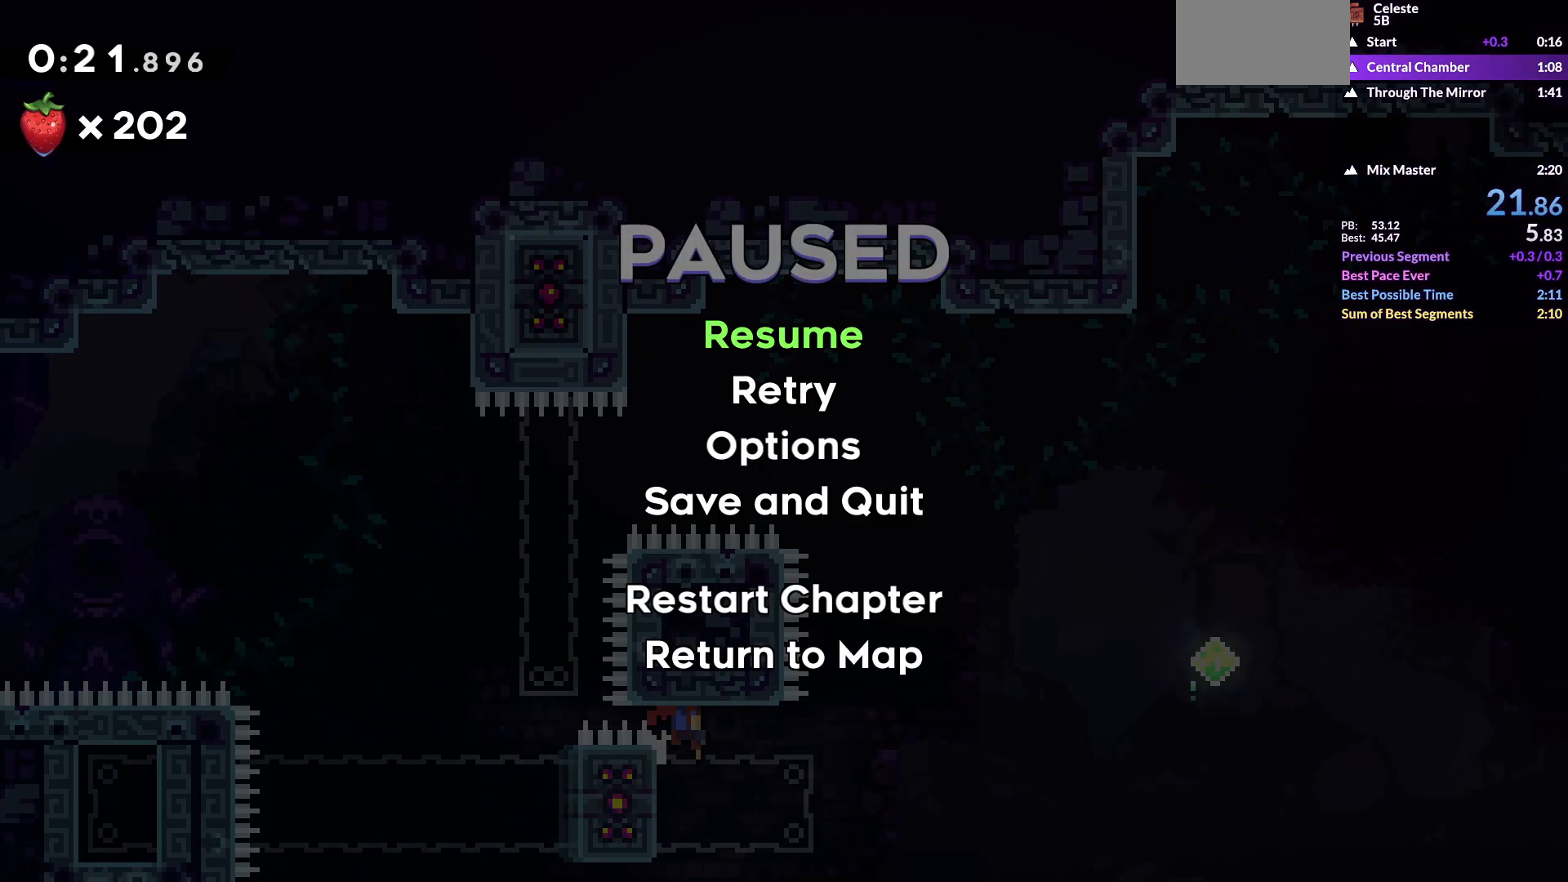
{"keys": ["grab", "left", "right", "up"], "events": [[17, "jump2", "up"], [17, "left", "down"], [17, "pause", "up"], [150, "grab", "down"], [150, "pause", "down"], [300, "jump2", "down"], [383, "jump2", "up"], [383, "pause", "up"], [467, "up", "down"], [500, "right", "down"]]}
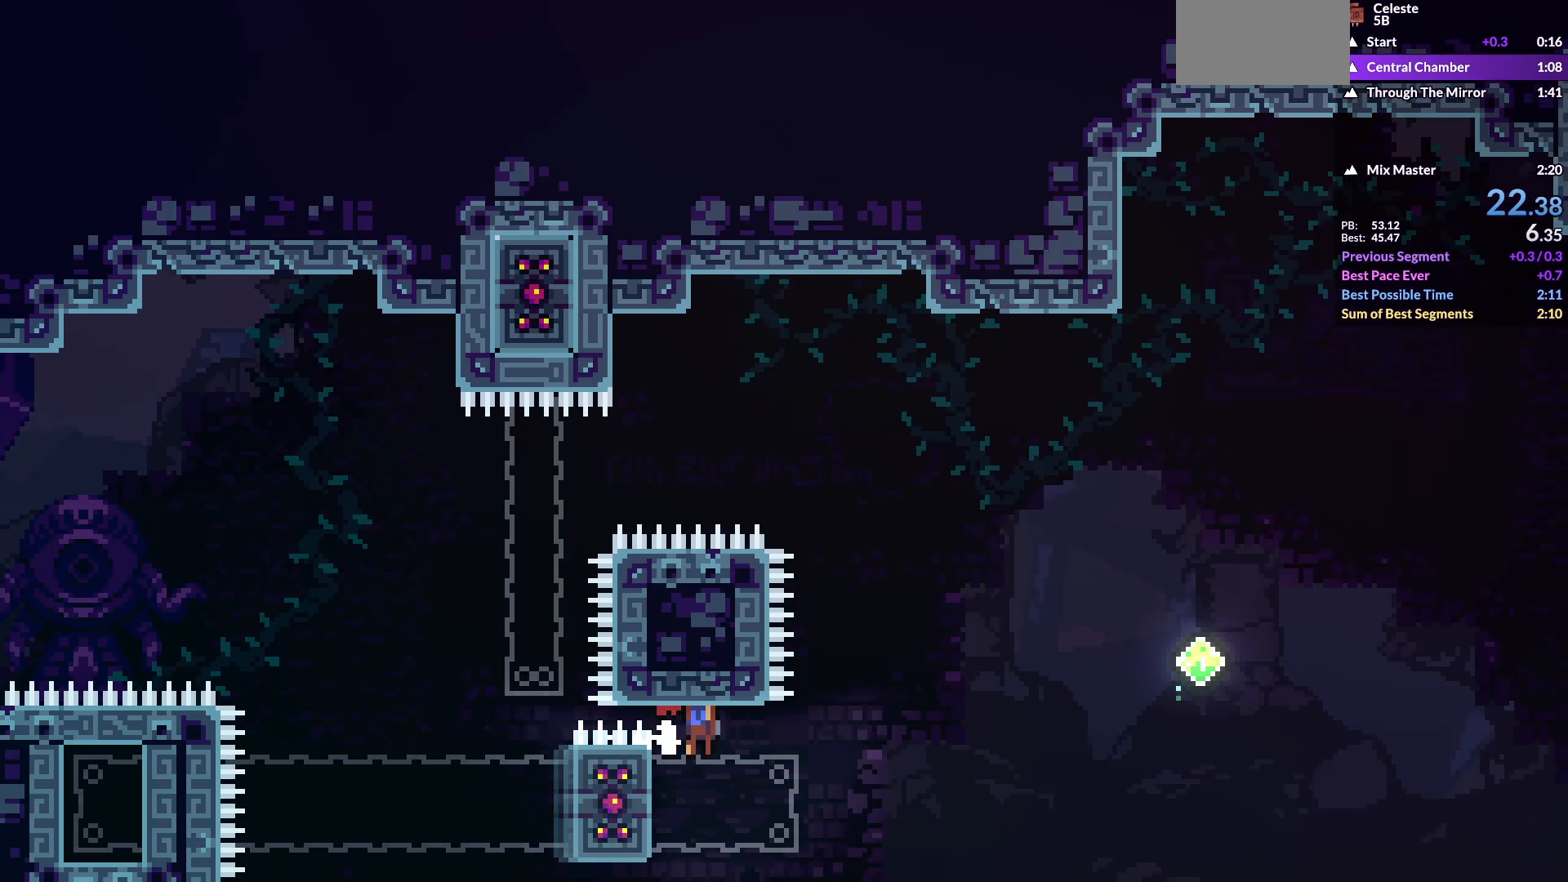
{"keys": ["grab", "pause", "right", "up"], "events": [[17, "left", "up"], [17, "pause", "down"], [133, "dash", "down"], [350, "dash", "up"], [350, "pause", "up"], [483, "pause", "down"]]}
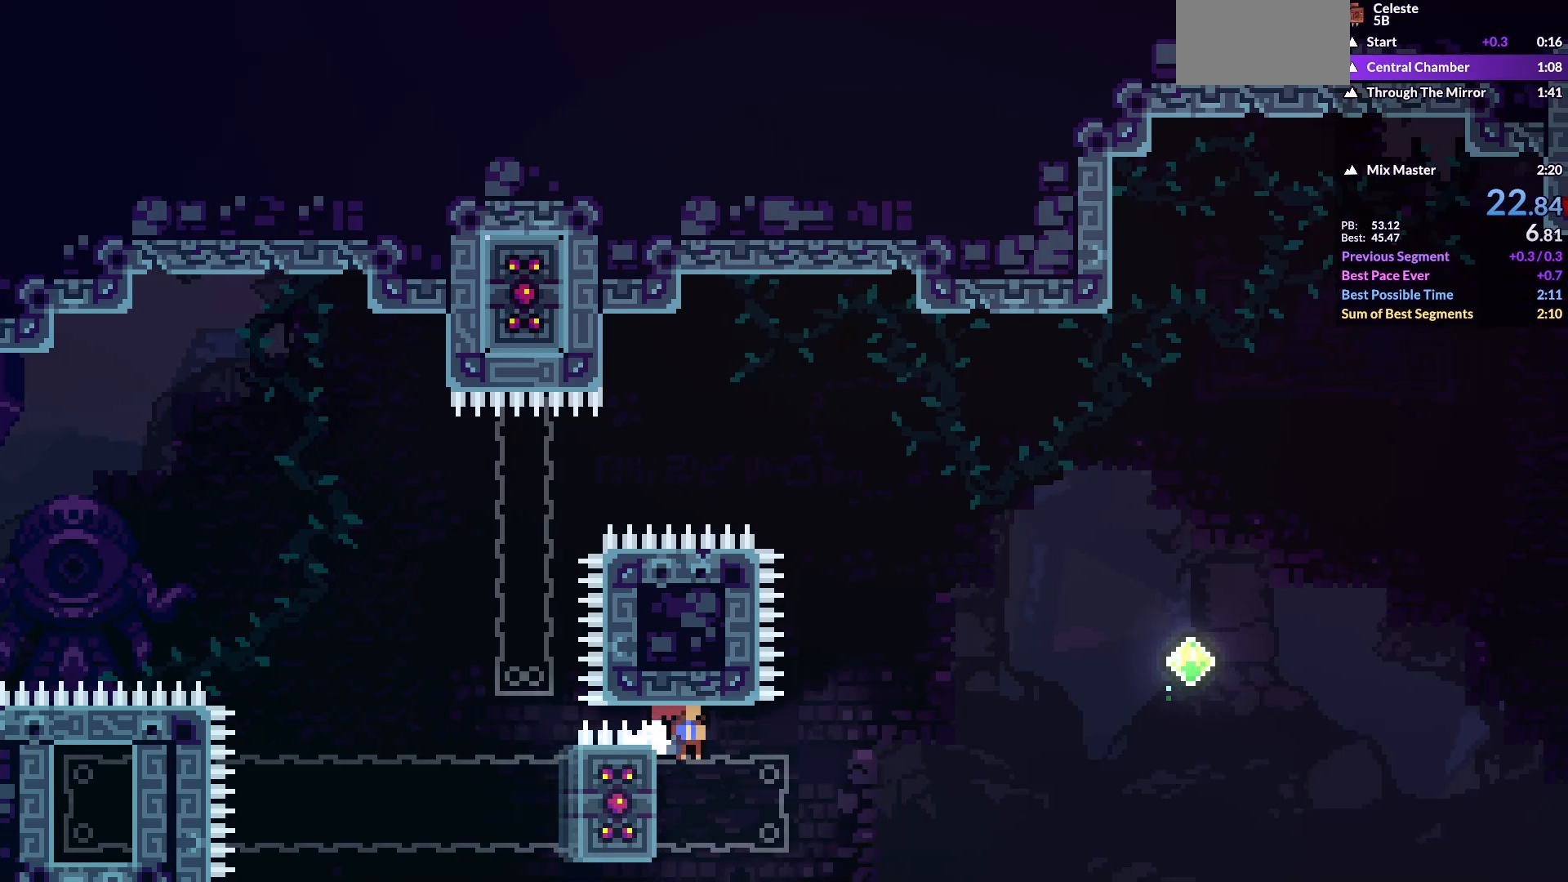
{"keys": ["grab", "pause", "right", "up"], "events": [[250, "pause", "up"], [350, "pause", "down"]]}
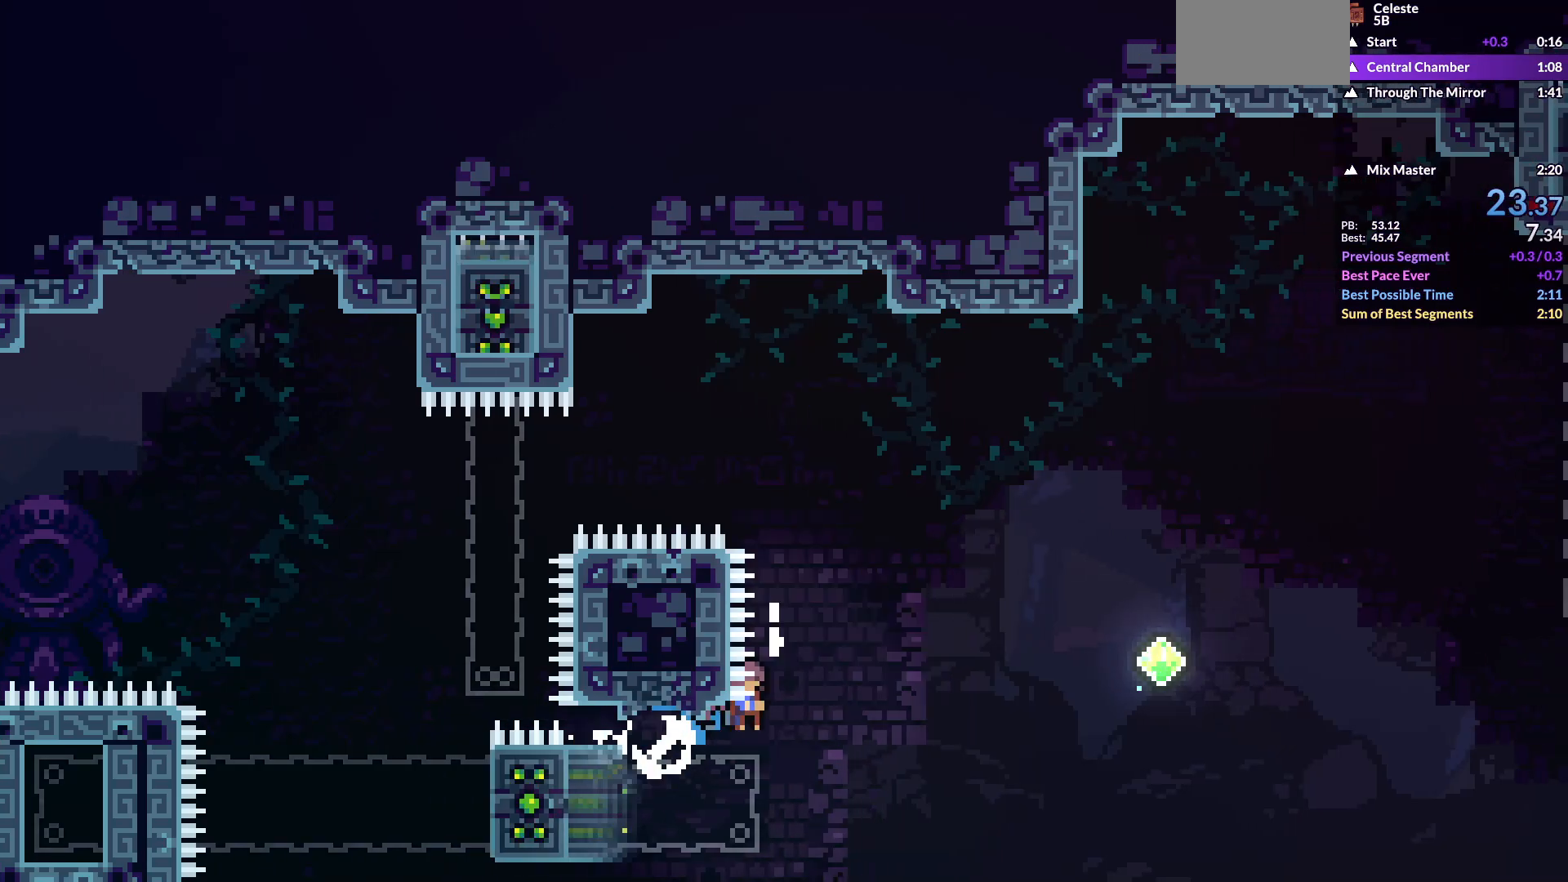
{"keys": ["grab", "right"], "events": [[50, "pause", "up"], [133, "left", "down"], [133, "pause", "down"], [133, "right", "up"], [133, "up", "up"], [300, "jump2", "down"], [417, "jump2", "up"], [433, "pause", "up"], [467, "right", "down"], [500, "left", "up"]]}
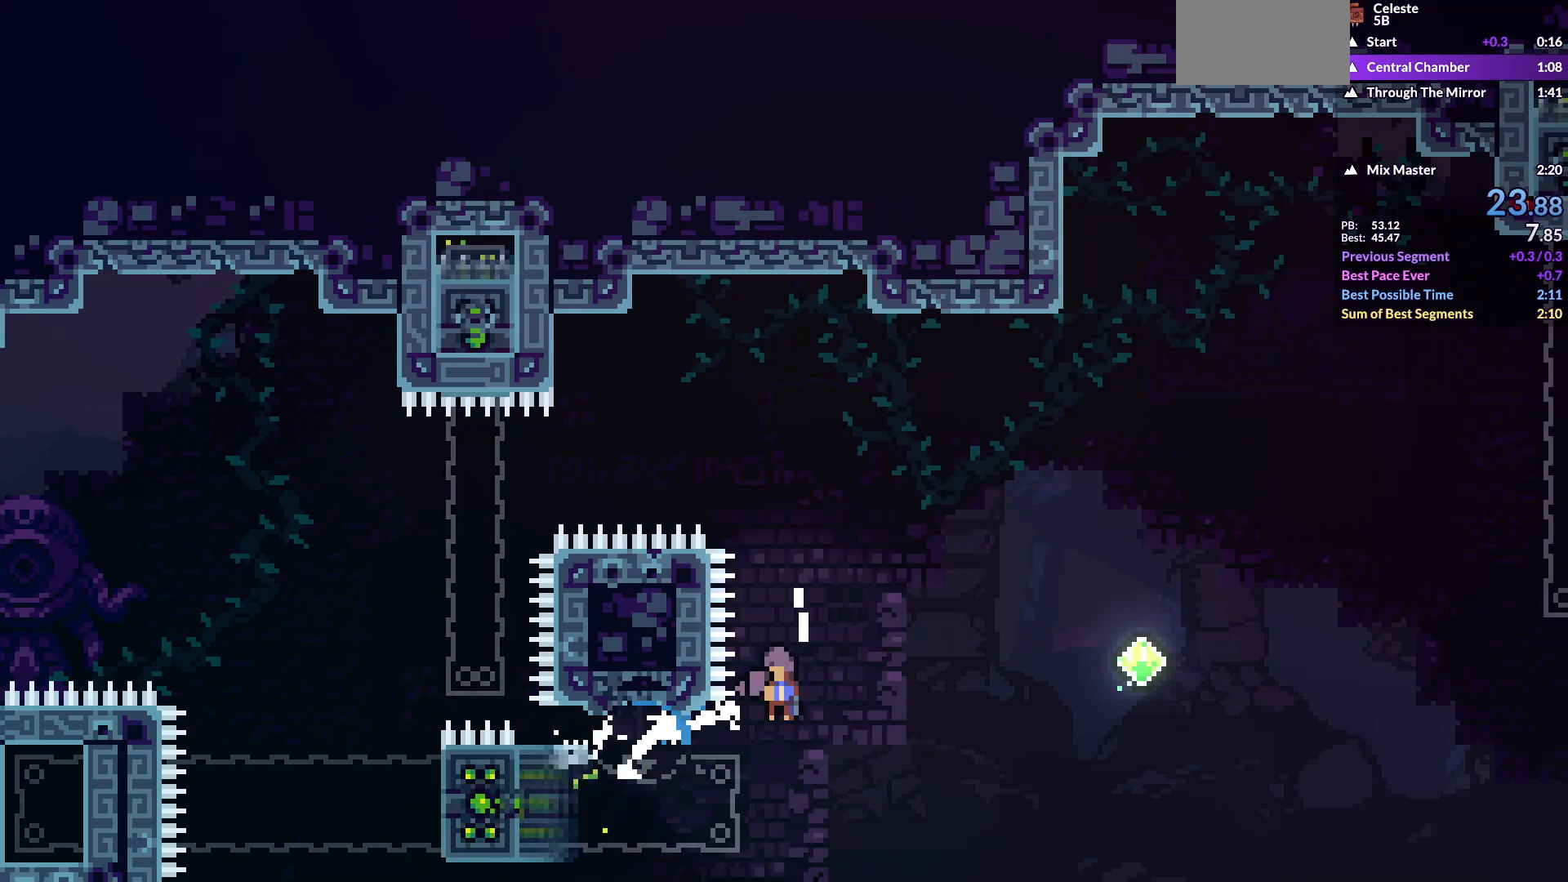
{"keys": ["grab", "jump", "right", "up"], "events": [[17, "jump", "down"], [300, "dash", "down"], [350, "up", "down"], [500, "dash", "up"]]}
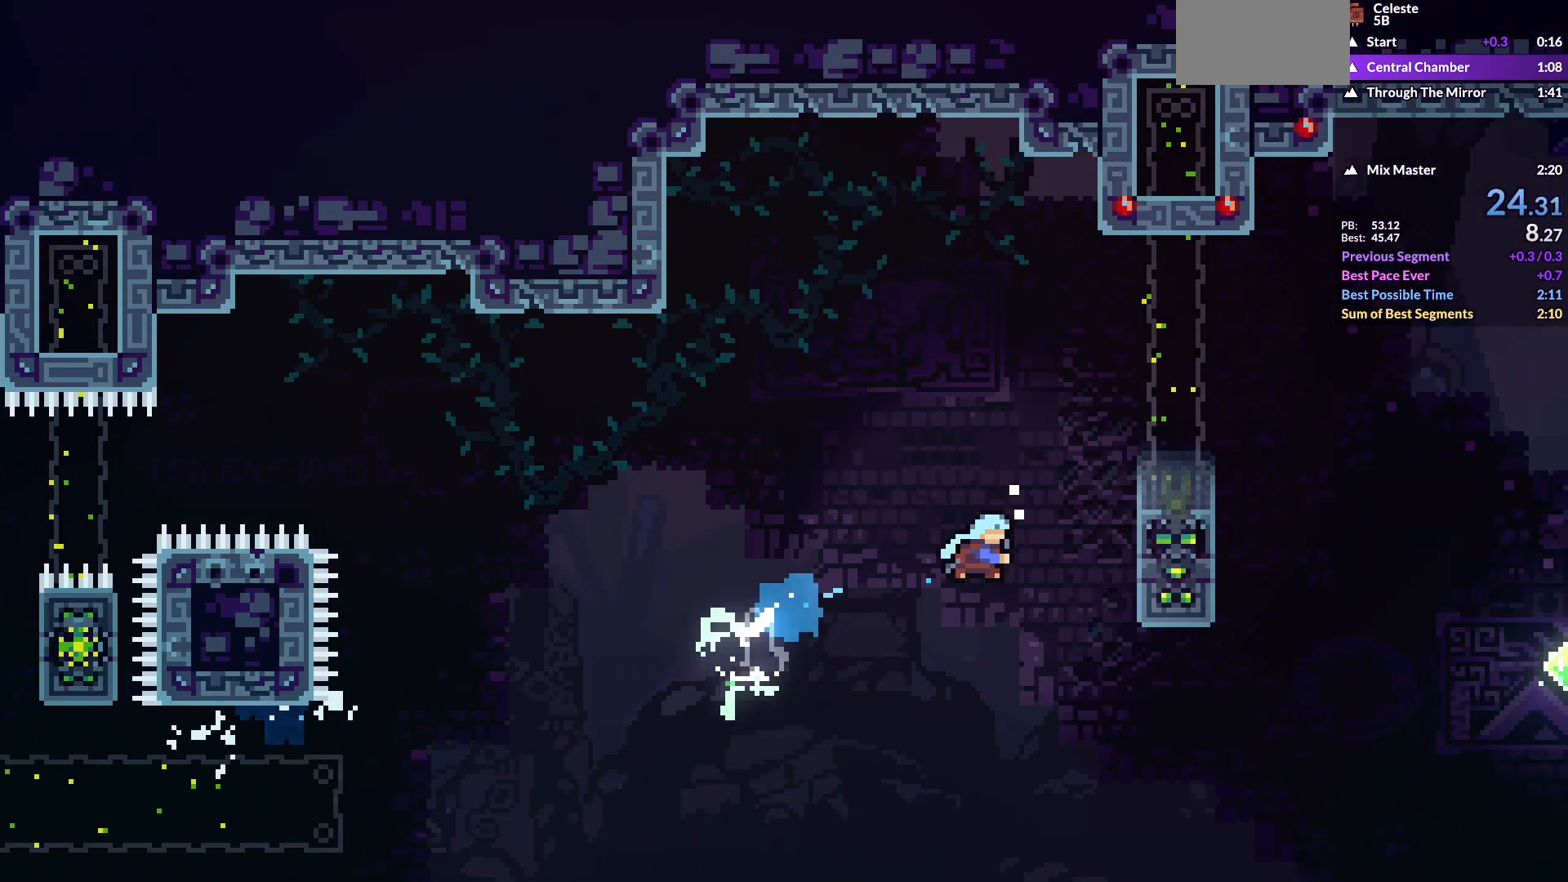
{"keys": ["down", "grab", "jump", "jump2", "right"], "events": [[17, "jump2", "down"], [50, "up", "up"], [133, "down", "down"]]}
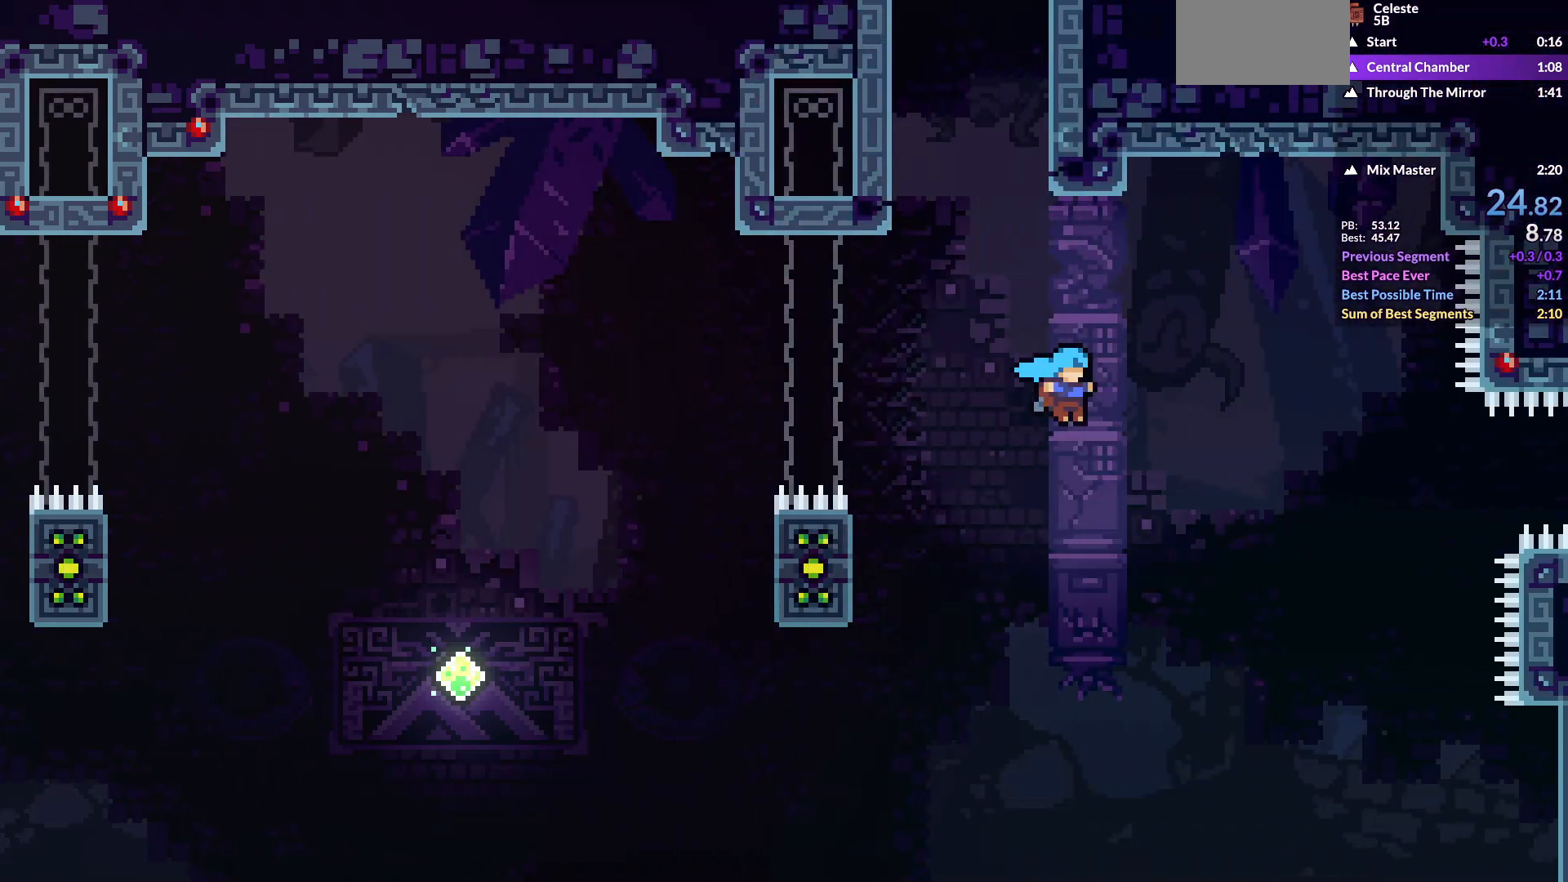
{"keys": ["right"], "events": [[83, "jump2", "up"], [183, "jump2", "down"], [267, "grab", "up"], [267, "jump2", "up"], [300, "jump", "up"], [333, "down", "up"]]}